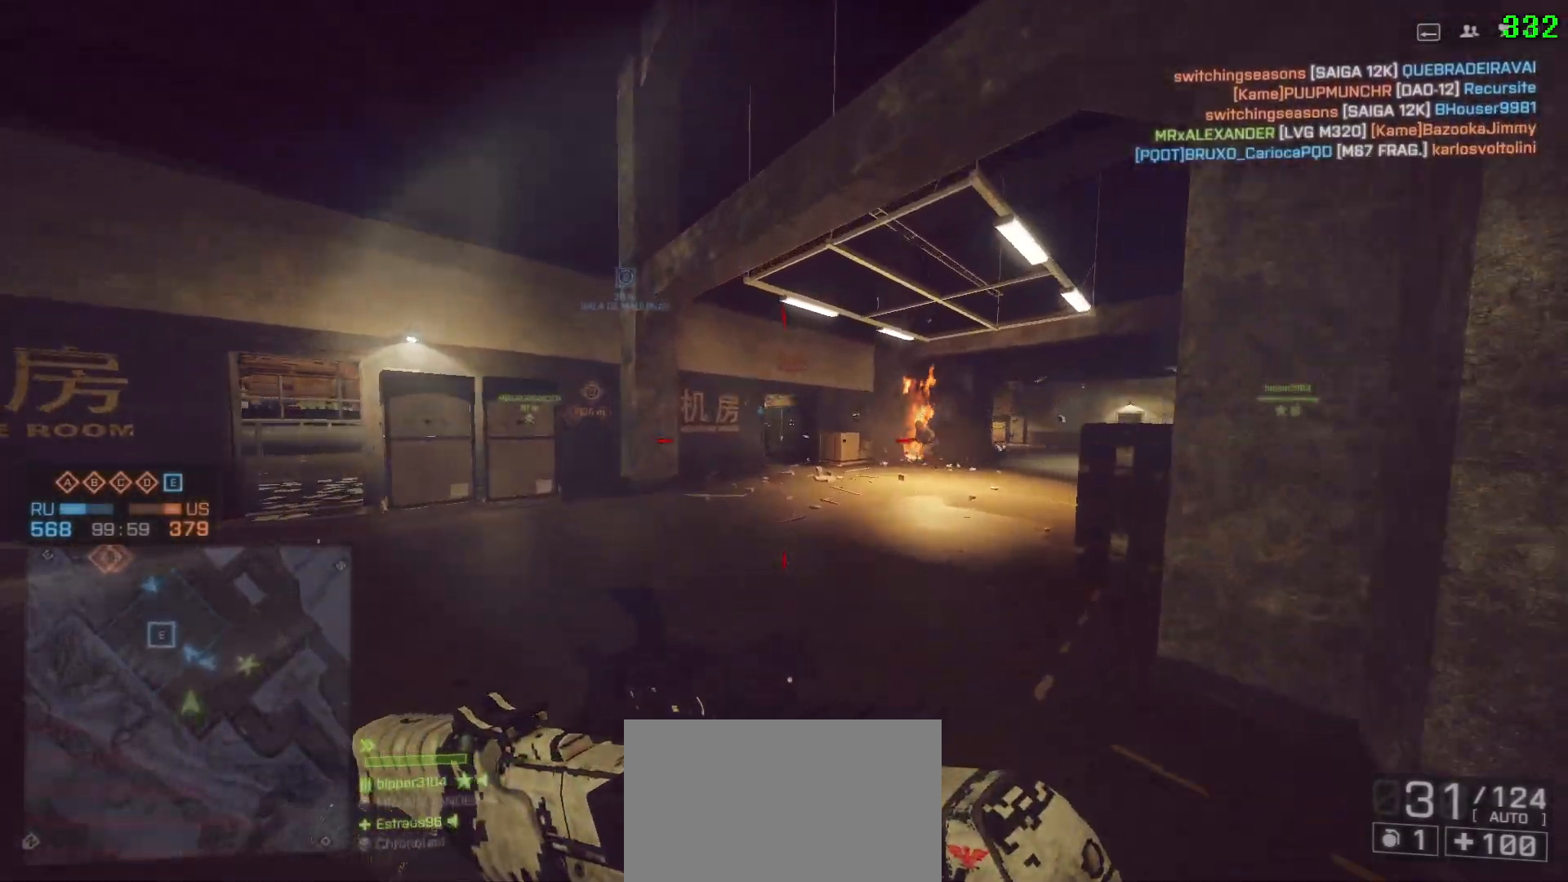
Gameplay with keyboard and mouse; each line is a JSON object with the keys and mouse buttons held at the frame after it. "events" lists presses ("down") and releases ("up") of "1", "2", "3", "4", "5", "a", "alt", "c", "caps_lock", "ctrl", "d", "e", "f", "g", "q", "r", "s", "shift", "space", "t", "tab", "v", "w", "x", "z" and "mouse_wheel" between this image and that frame as [ms after this image, input, new state], when the widget could be followed in between. "mouse_wheel" = the "wheel" button of the "mouse" list. No other keys are recorded. "wheel" means that the mouse wheel is clicked or scrolled. Not read: mouse_move.
{"keys": ["shift", "w"], "mouse": [], "events": []}
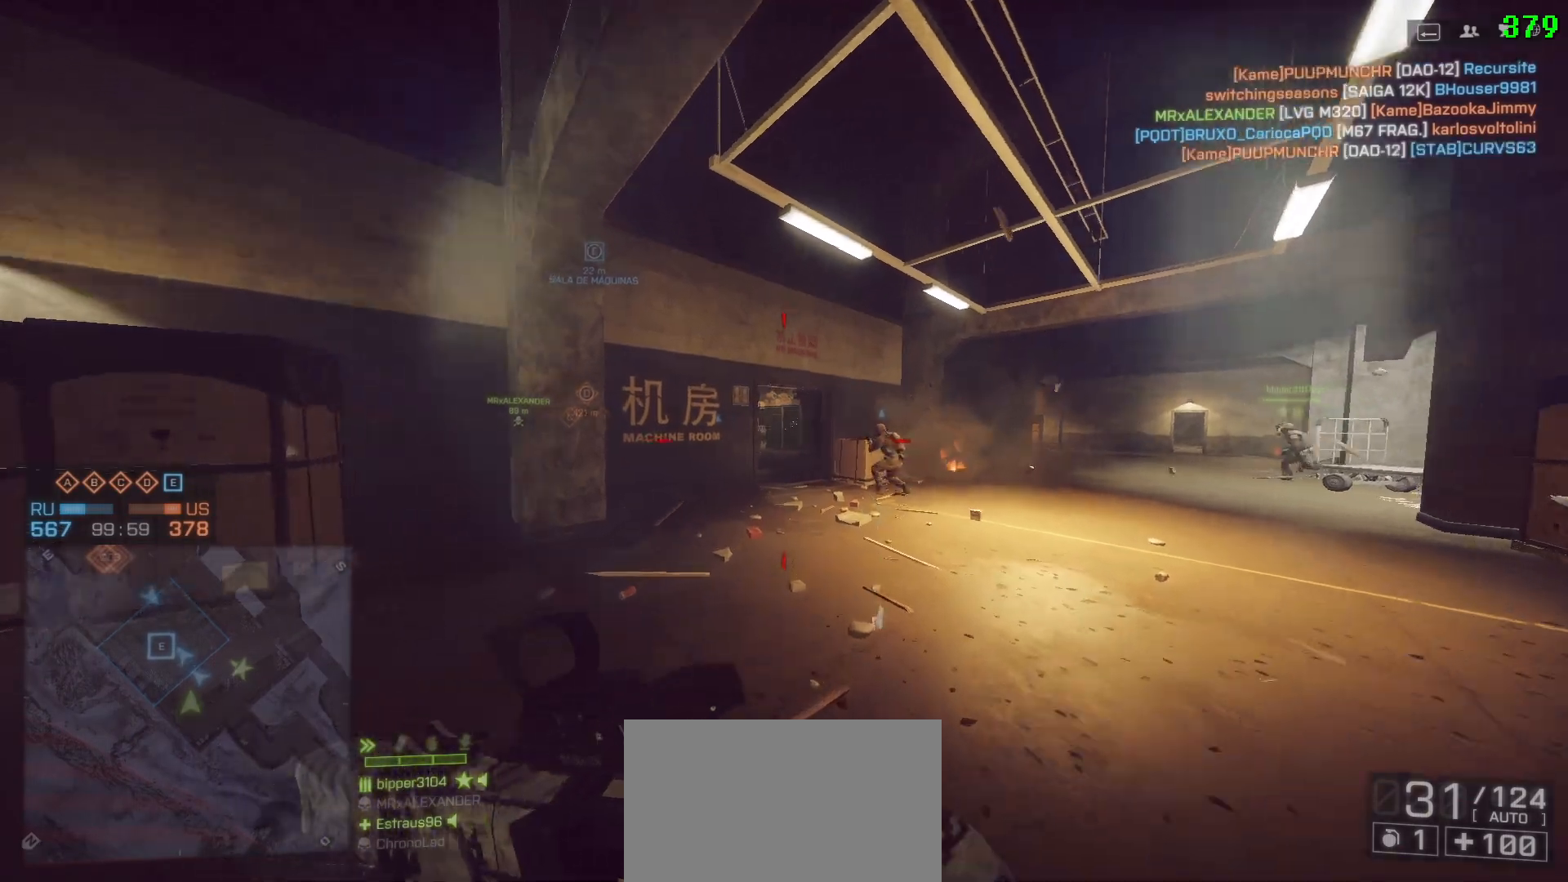
{"keys": ["shift", "w"], "mouse": [], "events": []}
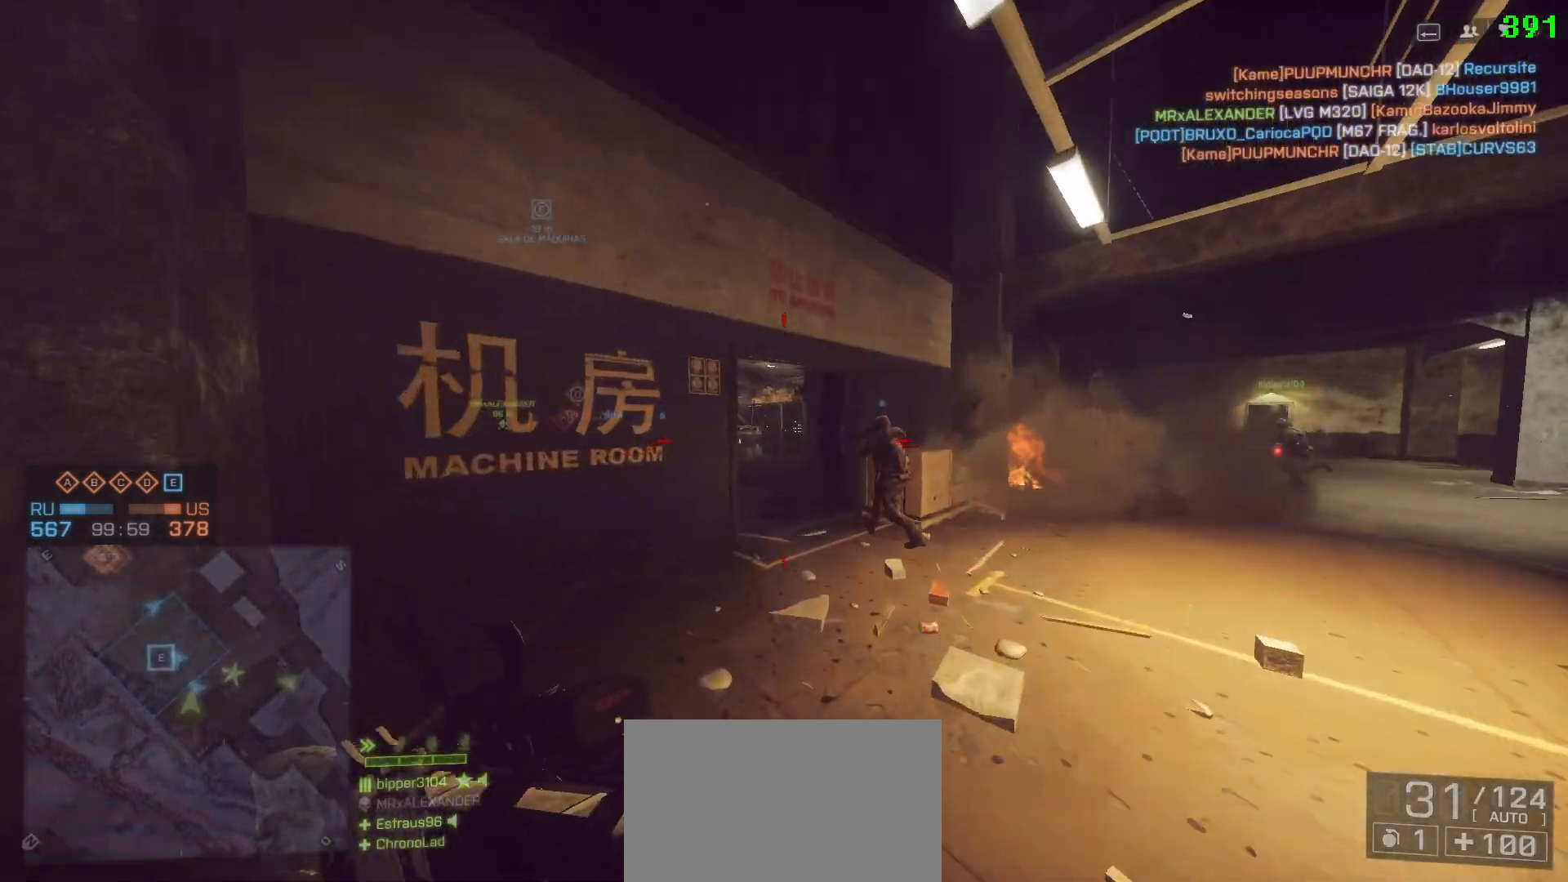
{"keys": ["shift", "w"], "mouse": [], "events": []}
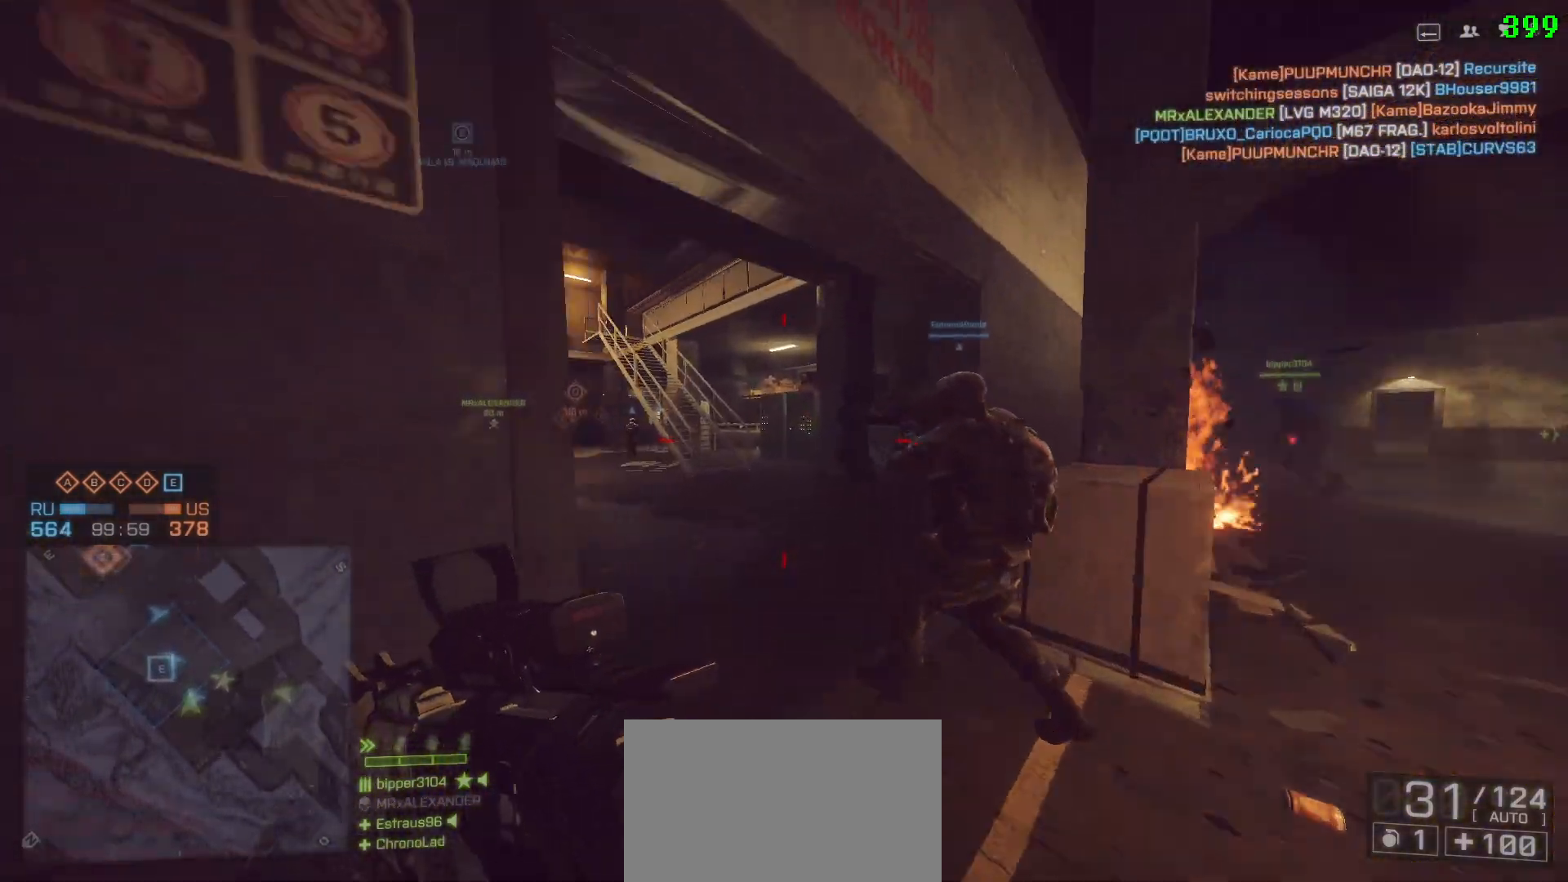
{"keys": ["shift", "w"], "mouse": [], "events": []}
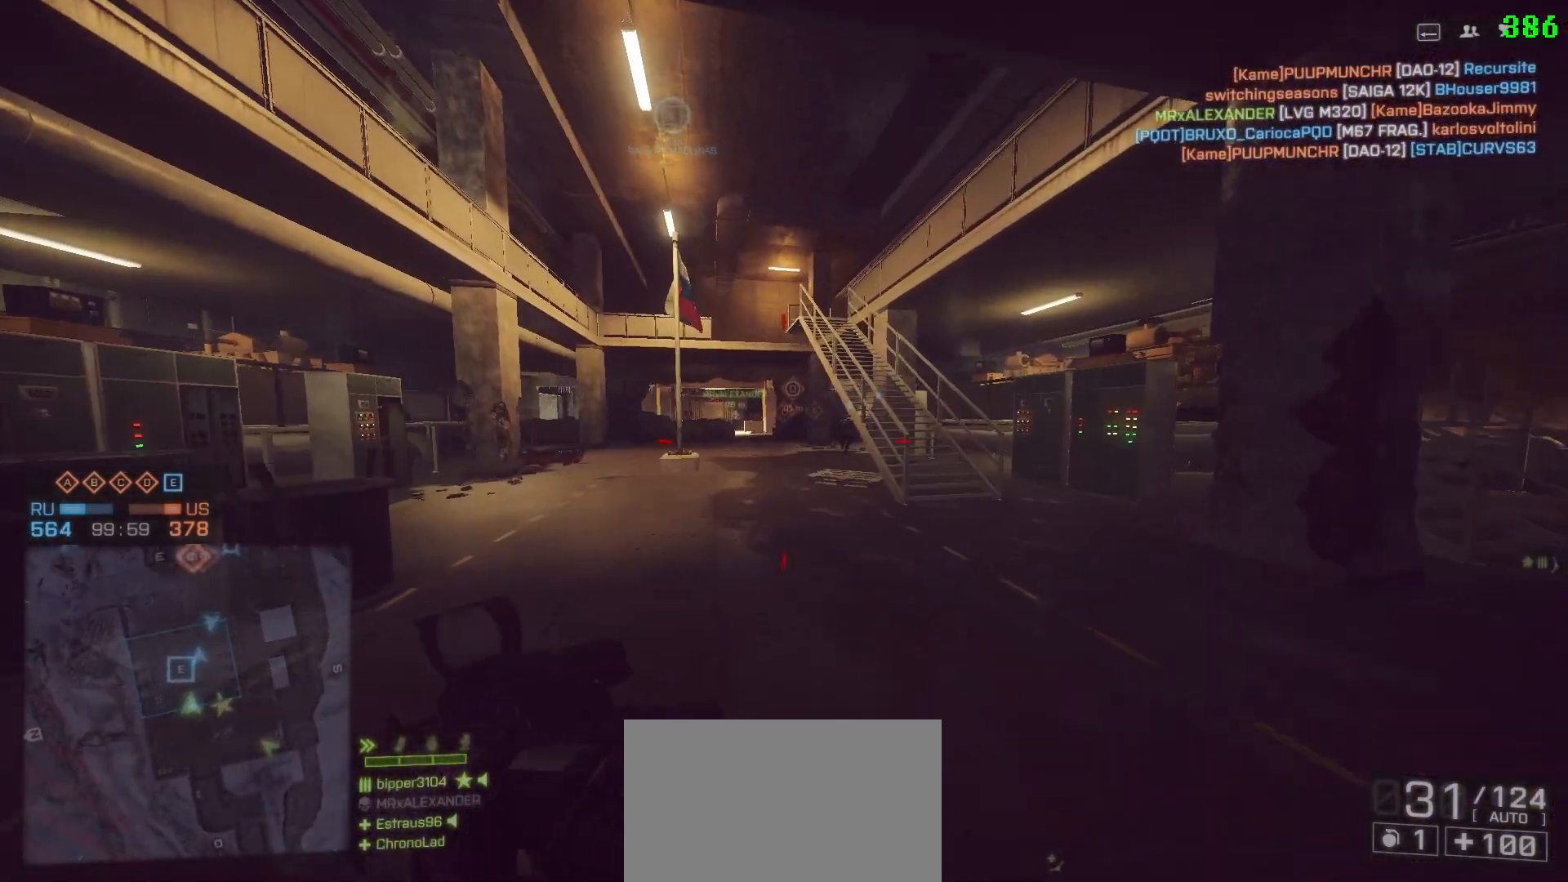
{"keys": ["shift", "w"], "mouse": [], "events": []}
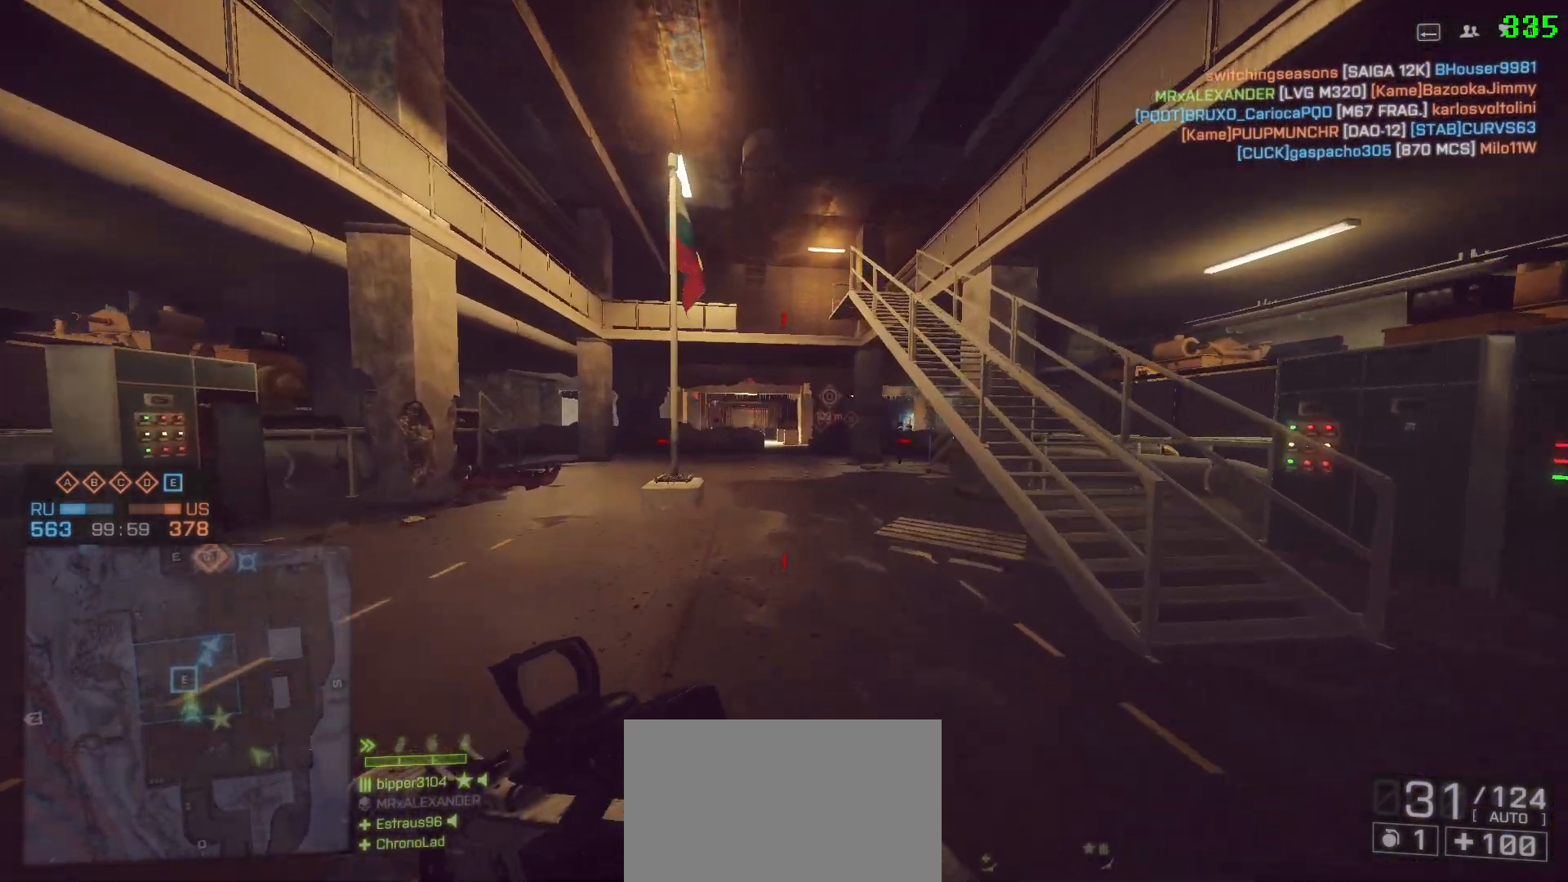
{"keys": ["d", "shift", "w"], "mouse": [], "events": [[483, "d", "down"]]}
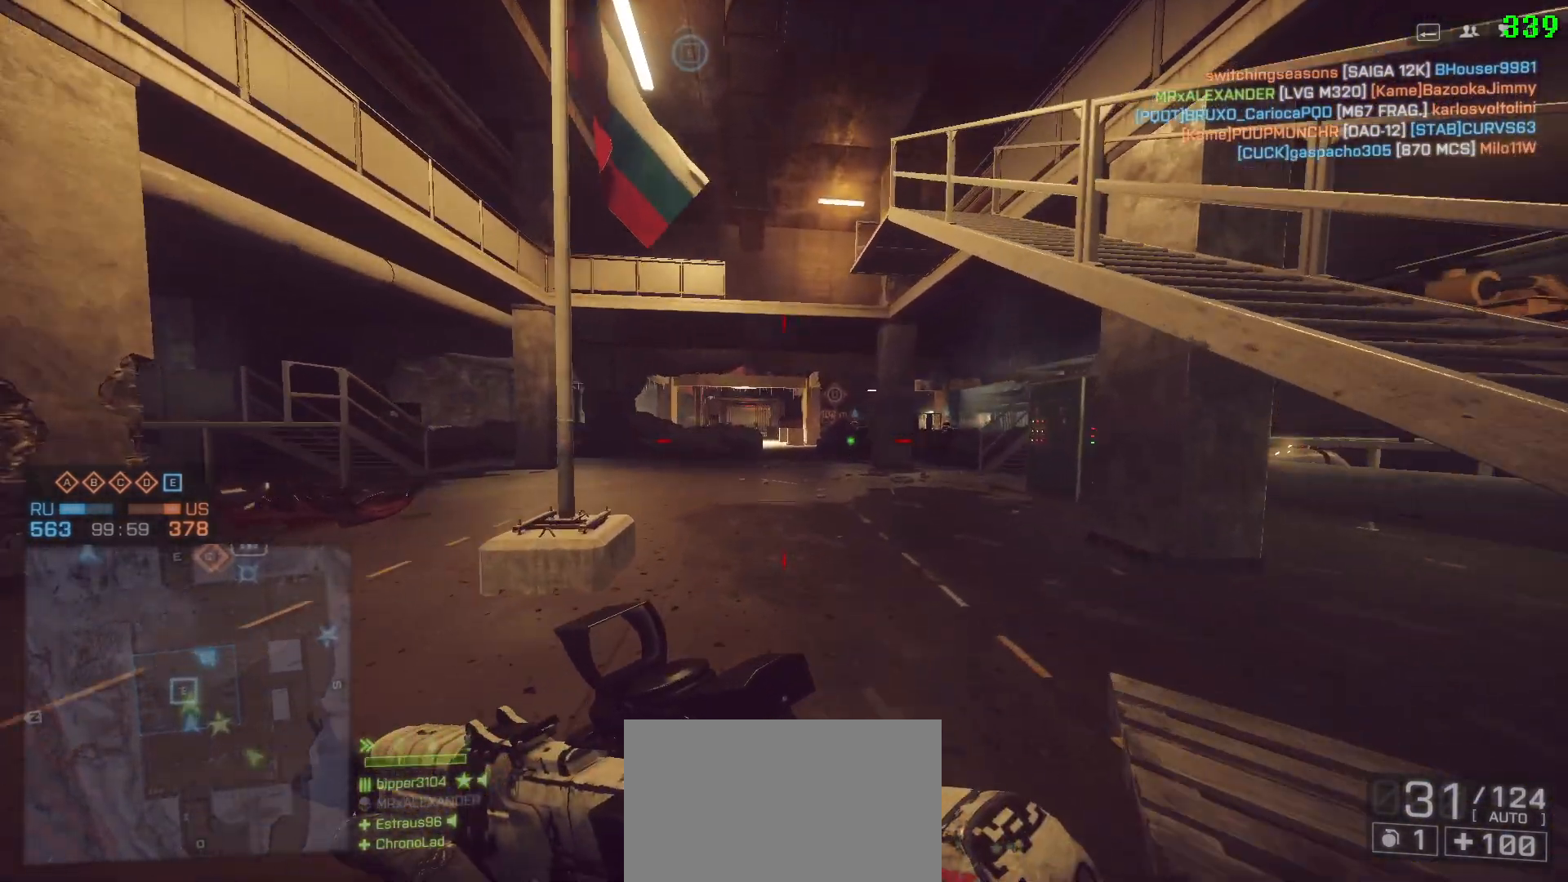
{"keys": ["2", "shift", "w"], "mouse": [], "events": [[183, "d", "up"], [467, "2", "down"]]}
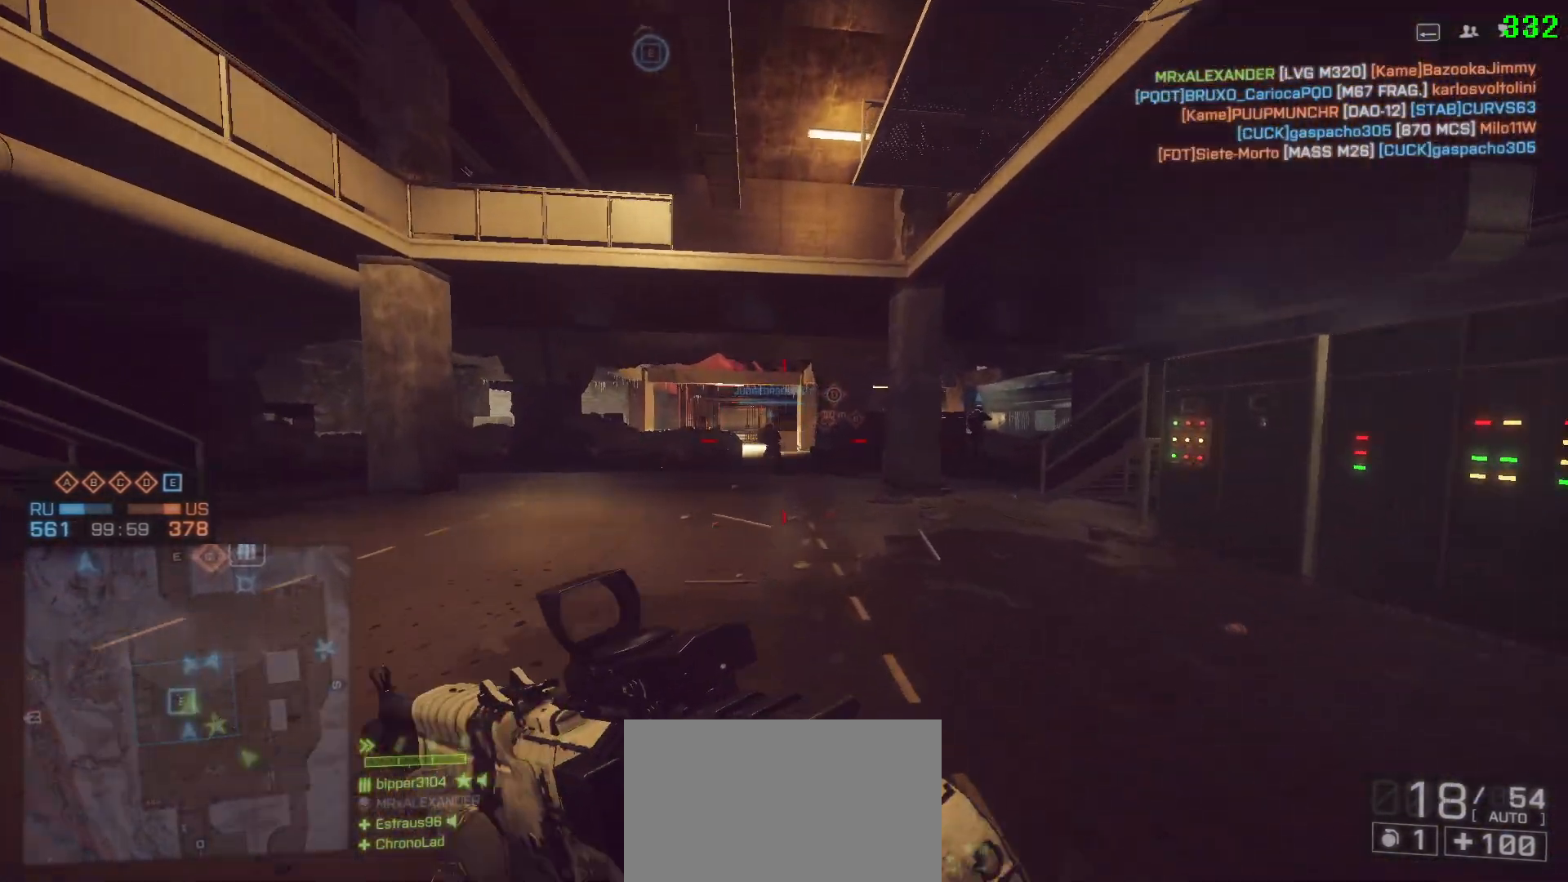
{"keys": ["d", "shift", "w"], "mouse": [], "events": [[150, "2", "up"], [467, "d", "down"]]}
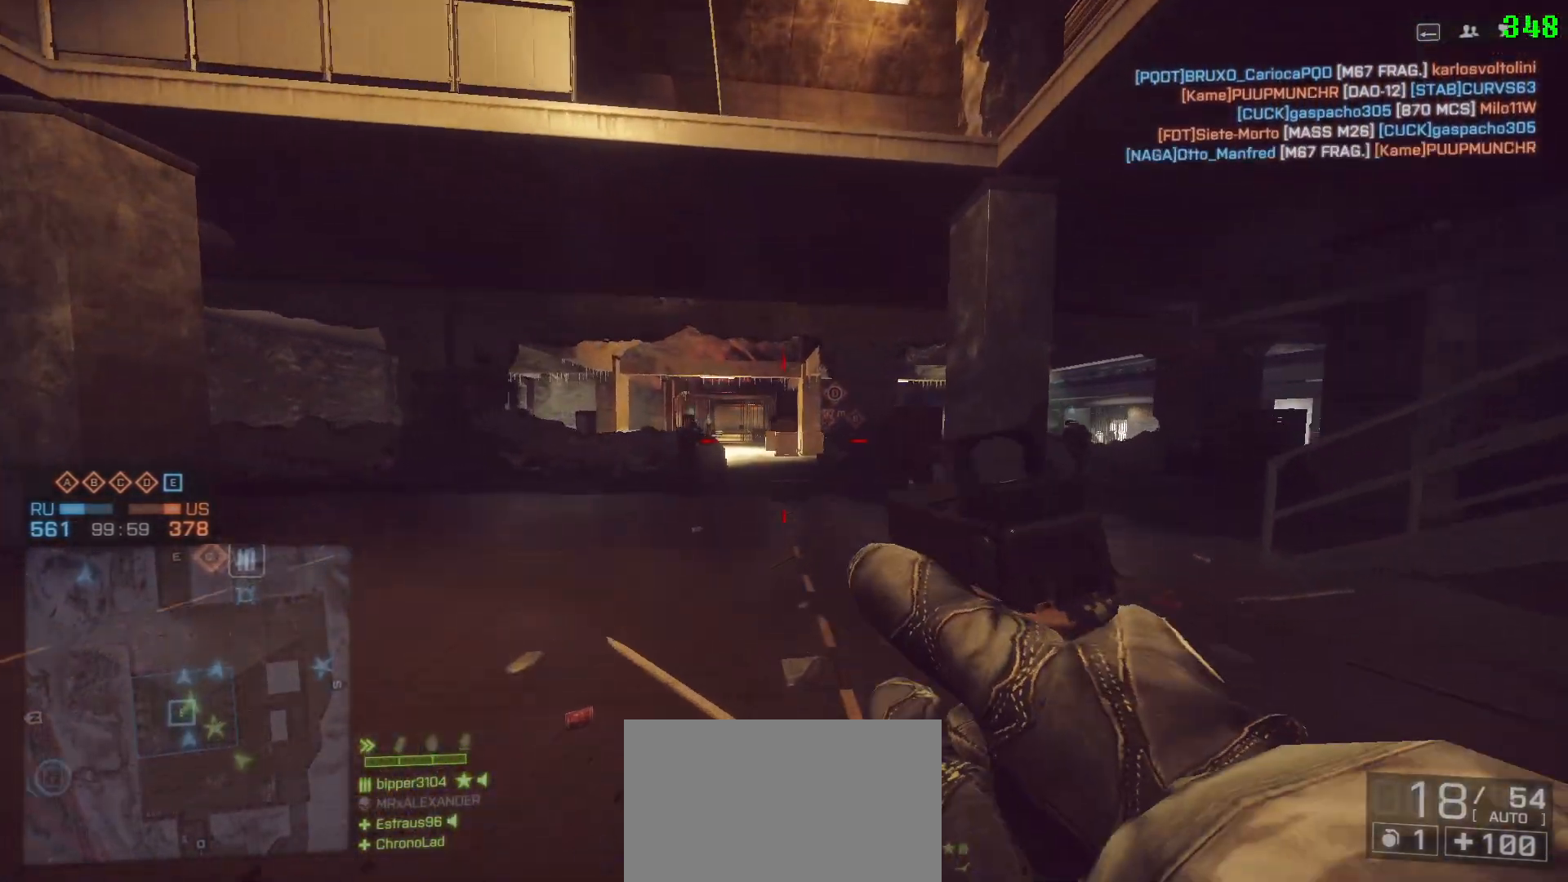
{"keys": ["shift", "w"], "mouse": [], "events": [[200, "d", "up"]]}
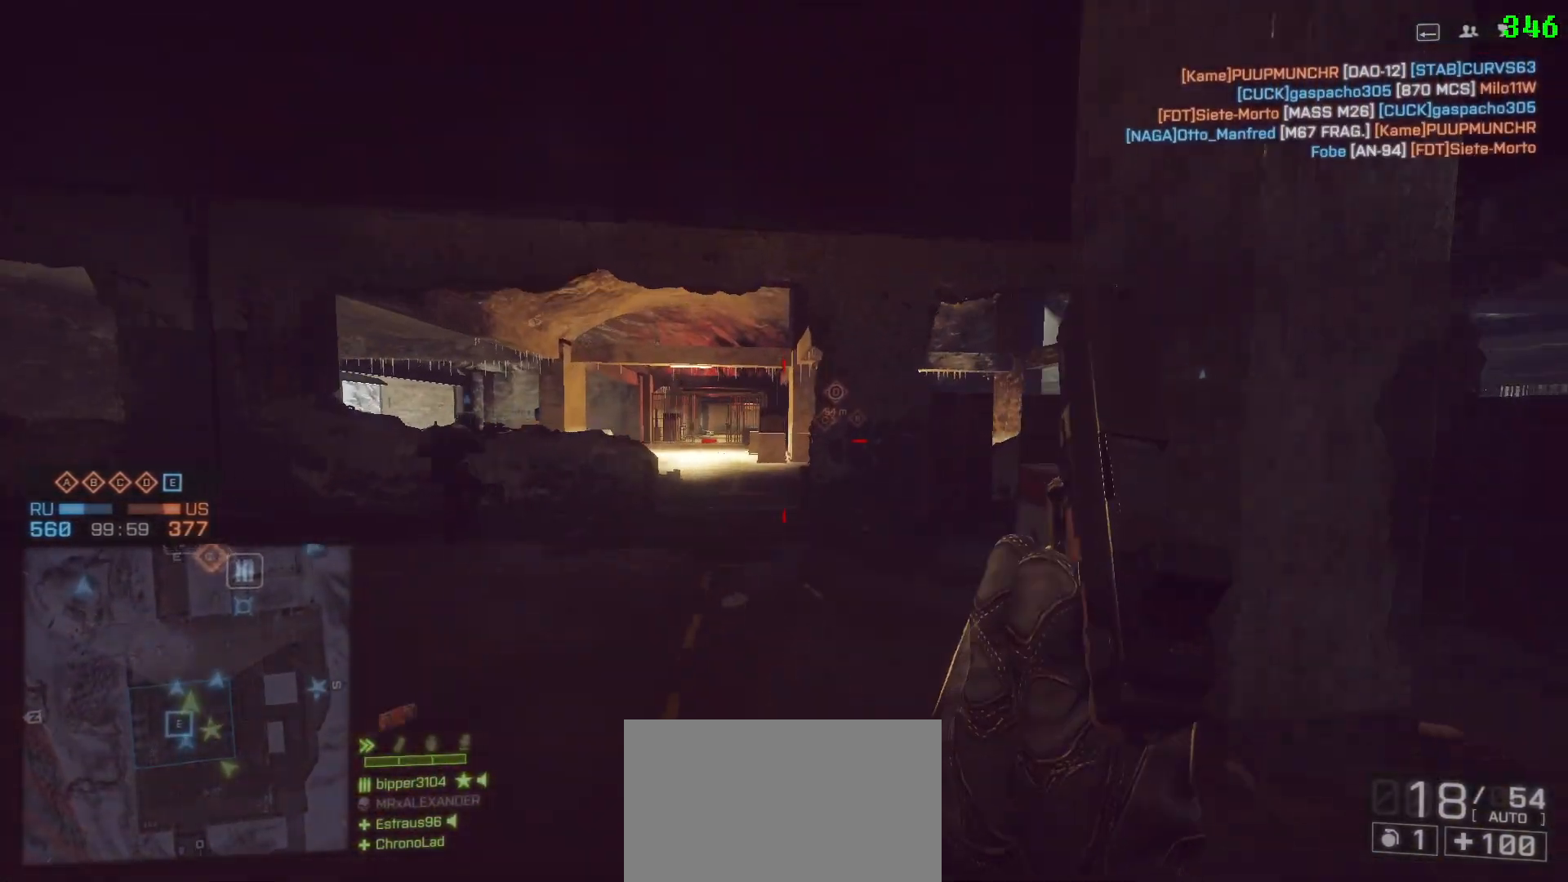
{"keys": ["1", "shift", "w"], "mouse": [], "events": [[500, "1", "down"]]}
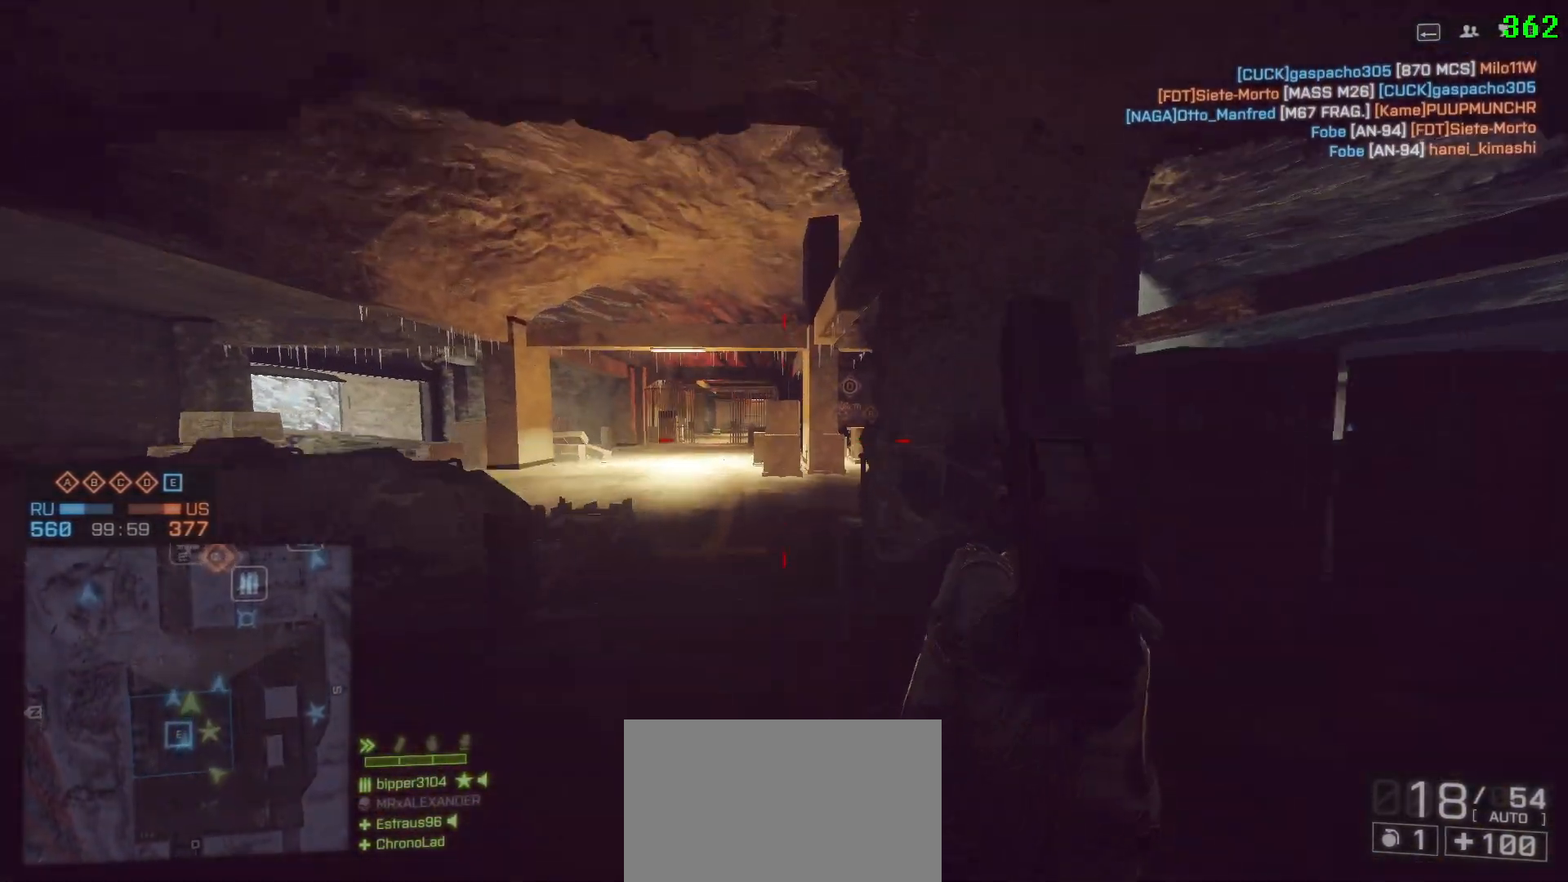
{"keys": ["shift", "w"], "mouse": [], "events": [[150, "1", "up"]]}
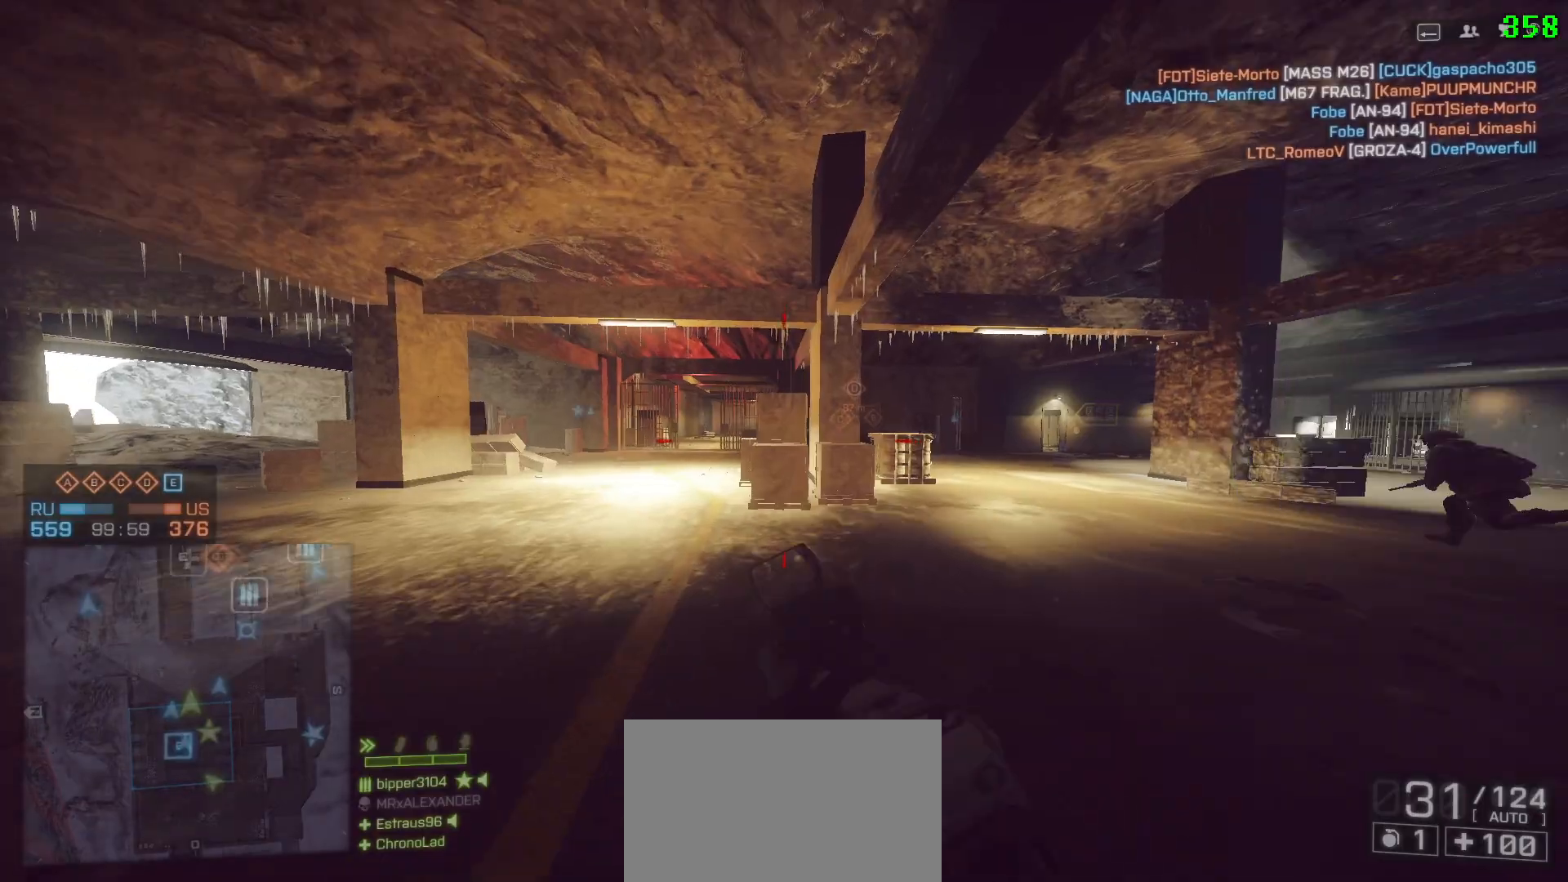
{"keys": ["shift", "w"], "mouse": [], "events": []}
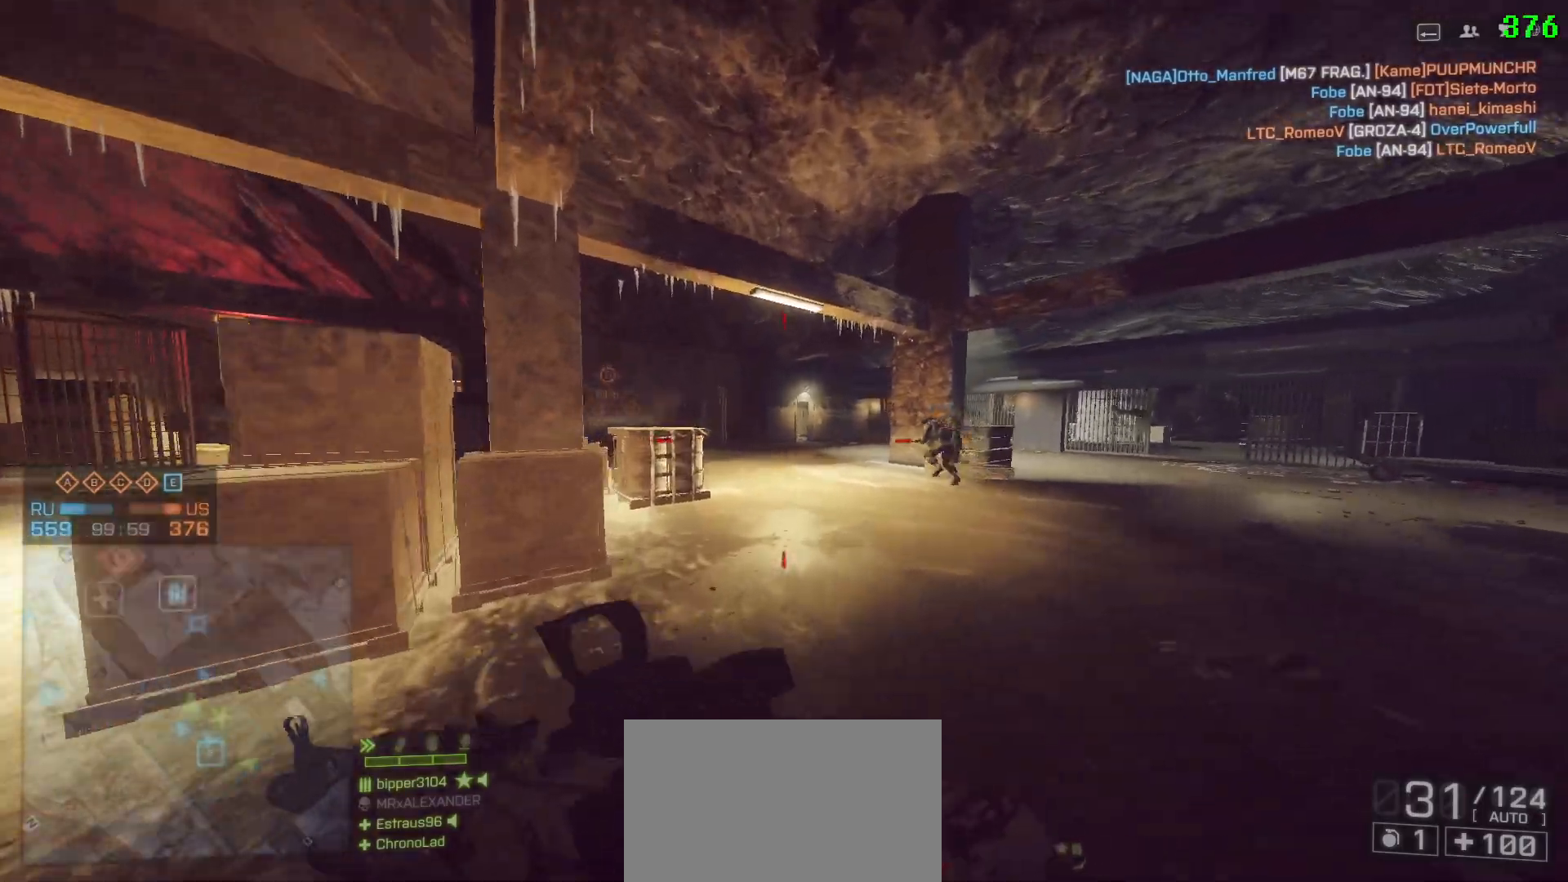
{"keys": ["shift", "w"], "mouse": [], "events": []}
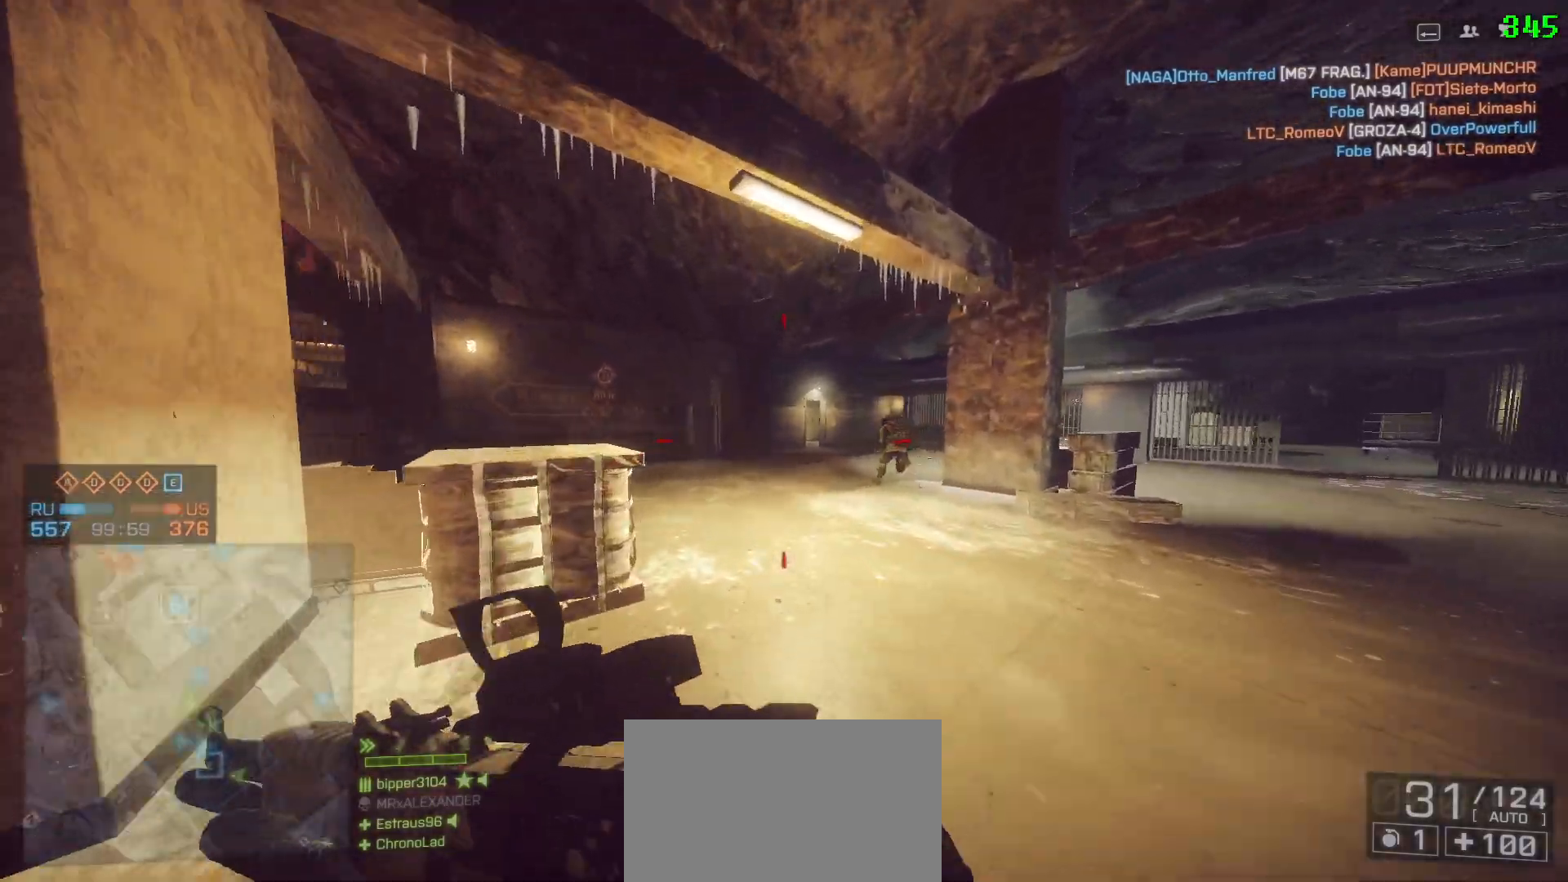
{"keys": ["a", "shift", "w"], "mouse": [], "events": [[100, "a", "down"]]}
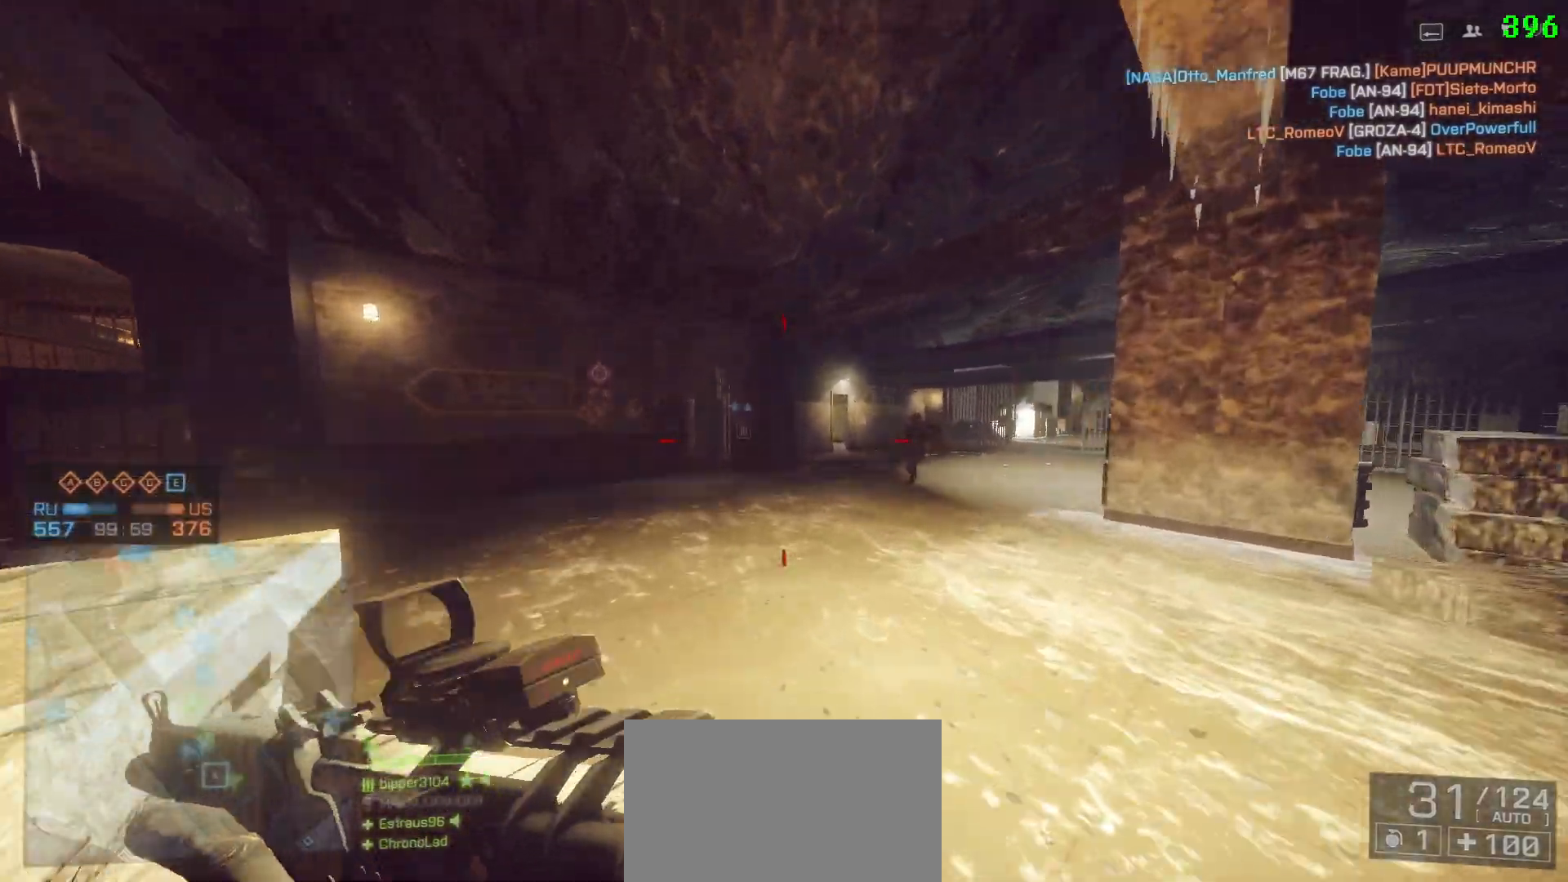
{"keys": ["shift", "w"], "mouse": [], "events": [[200, "a", "up"]]}
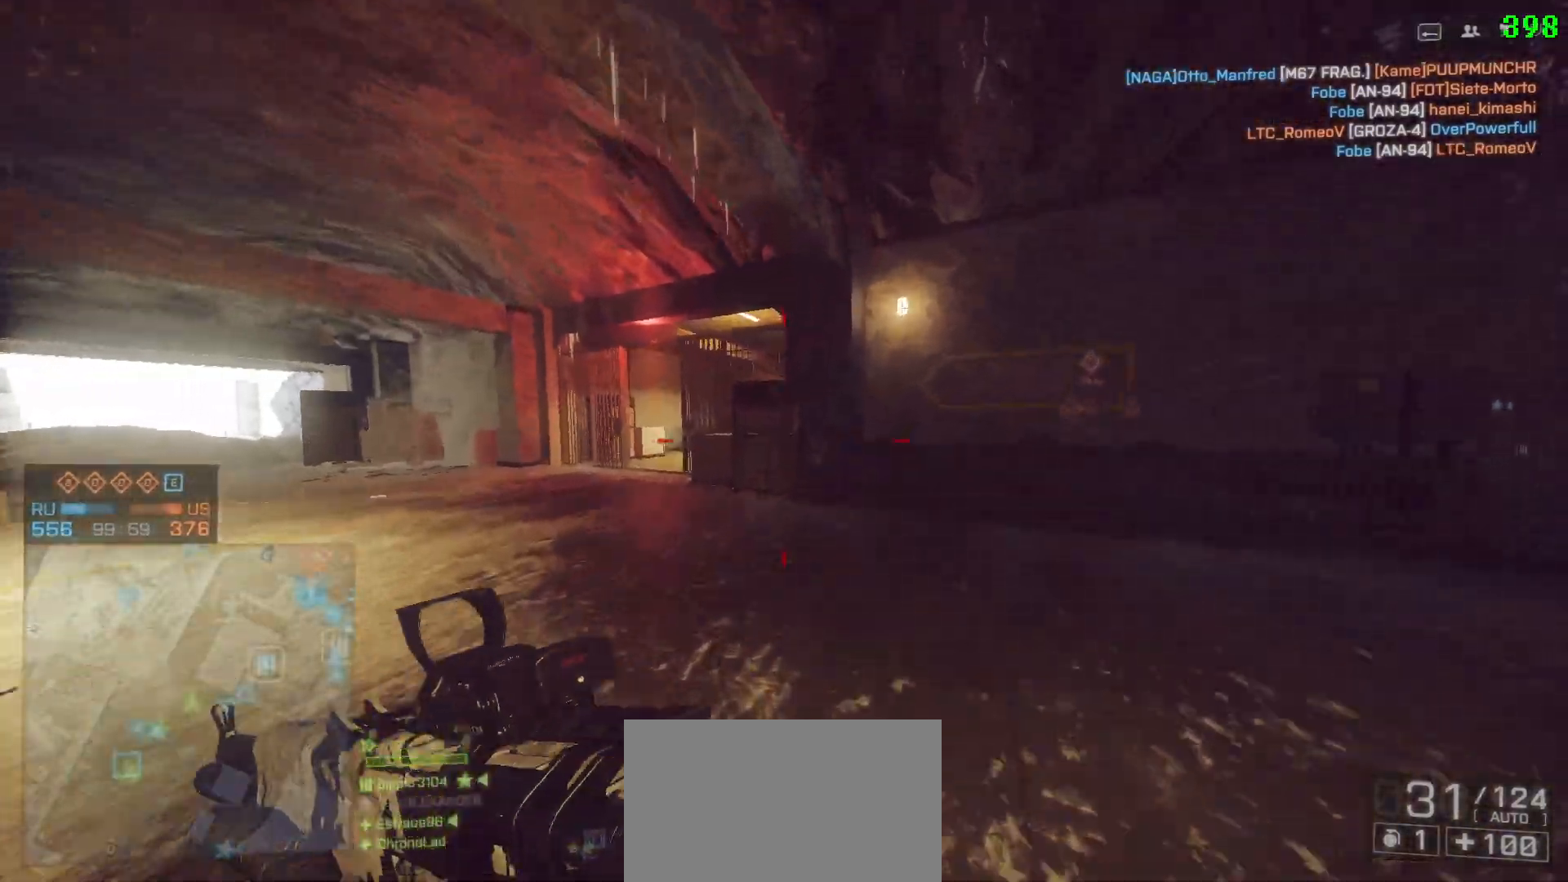
{"keys": ["shift", "w"], "mouse": [], "events": [[83, "a", "down"], [467, "a", "up"]]}
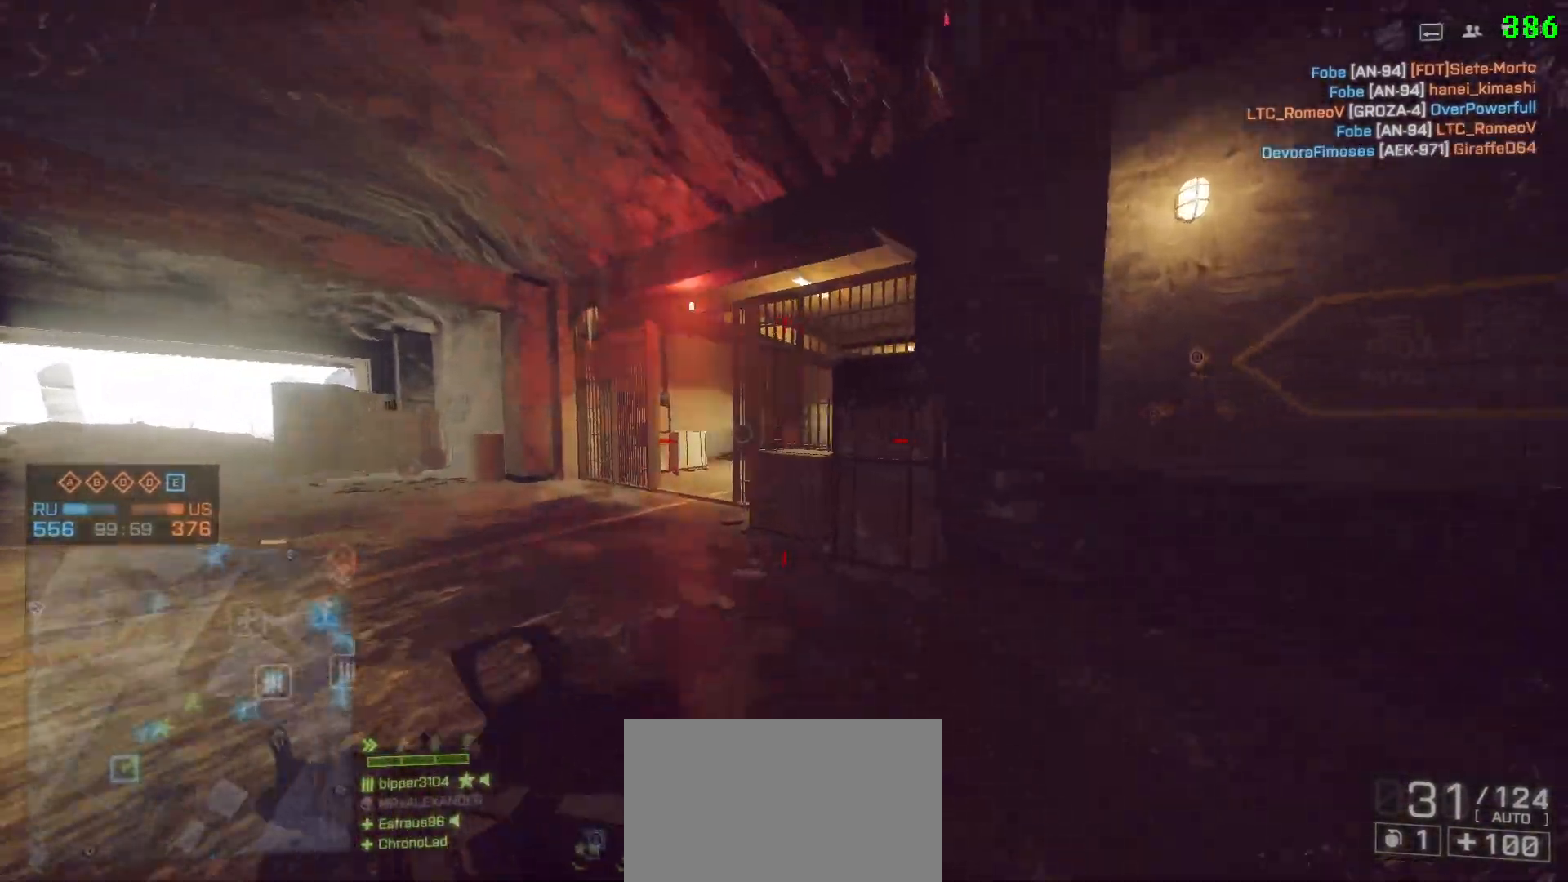
{"keys": ["a", "shift", "w"], "mouse": [], "events": [[150, "a", "down"]]}
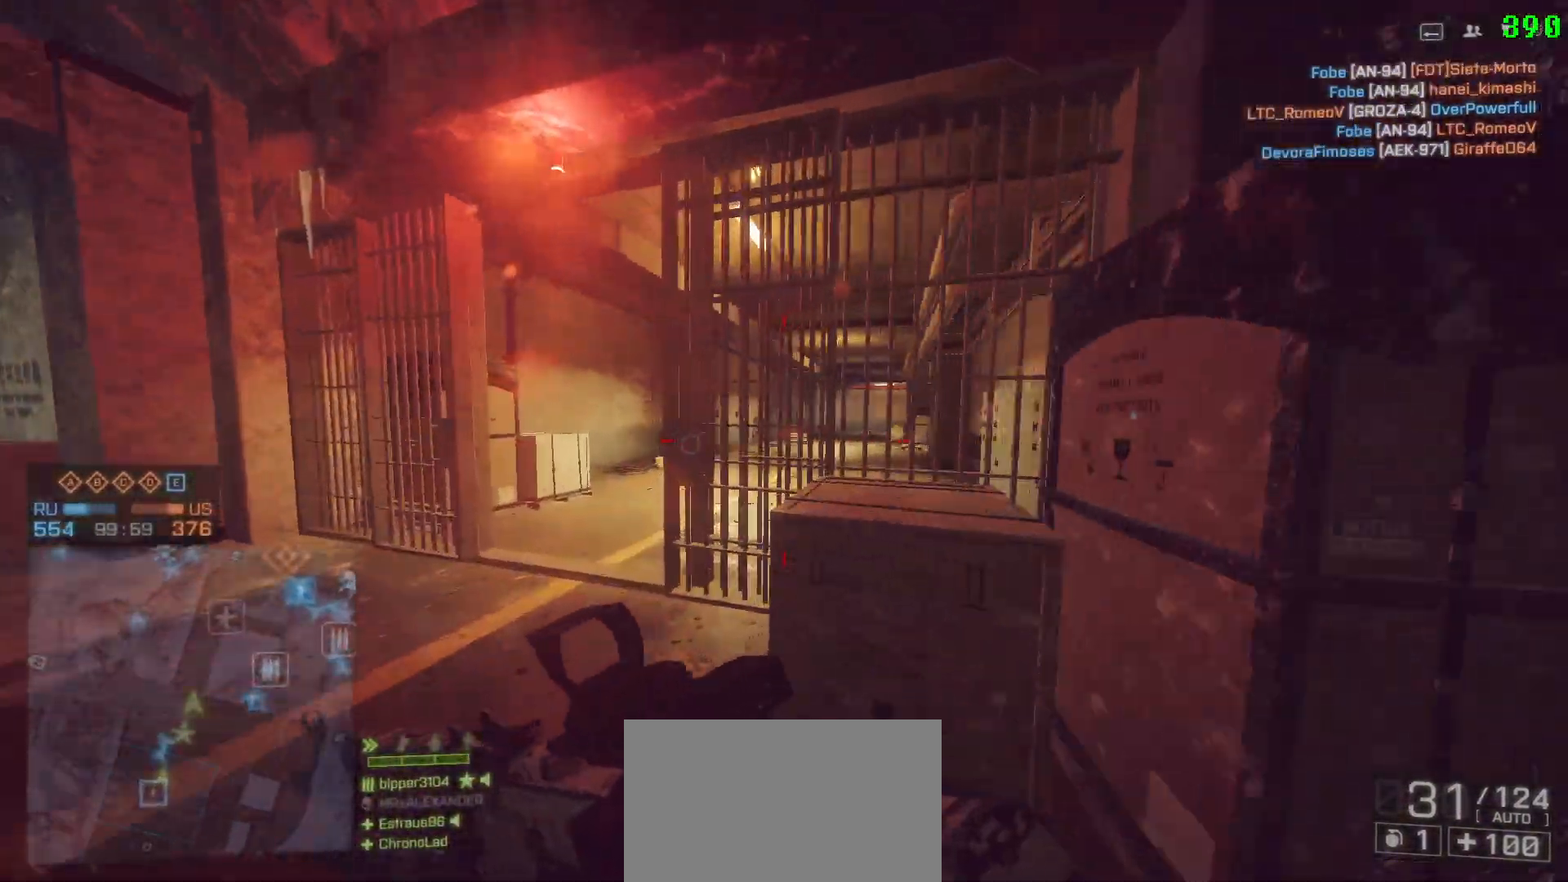
{"keys": ["shift", "w"], "mouse": [], "events": [[450, "a", "up"]]}
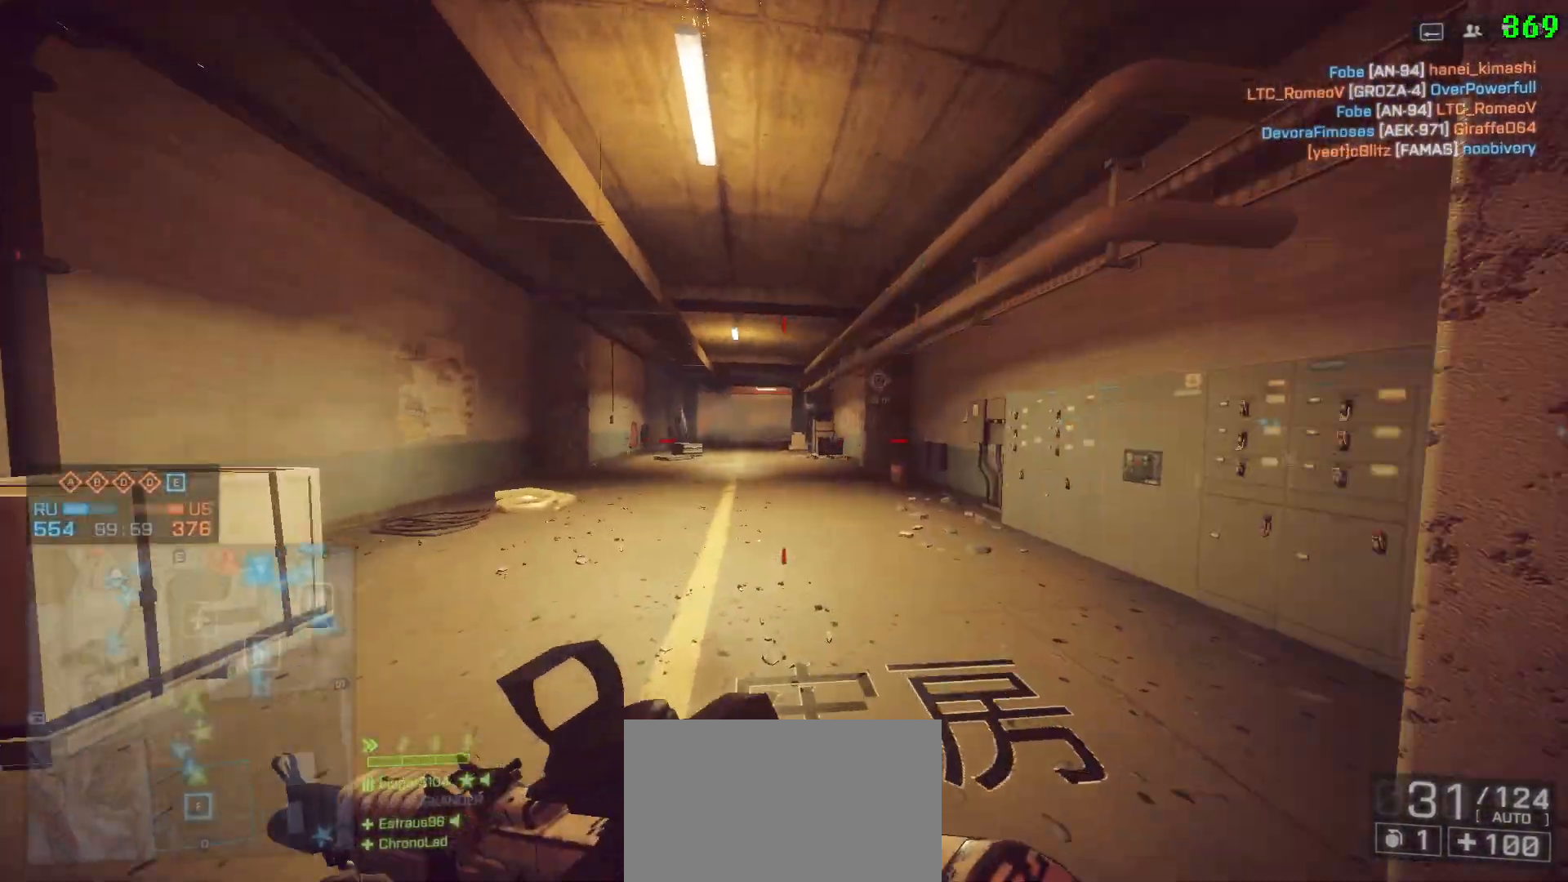
{"keys": ["a", "shift", "w"], "mouse": [], "events": [[83, "d", "down"], [367, "d", "up"], [417, "a", "down"]]}
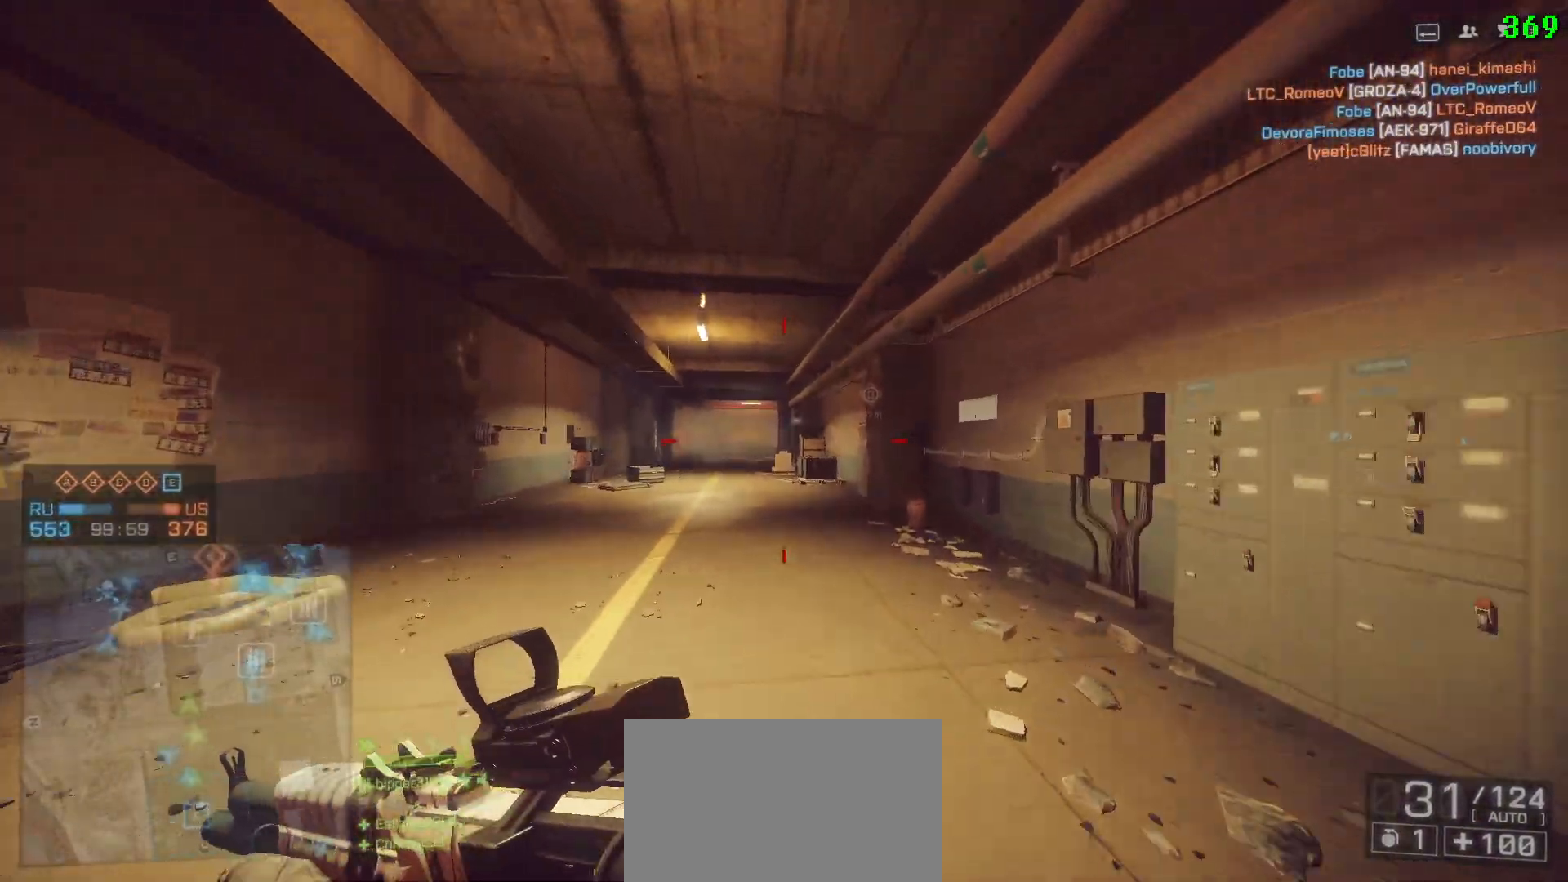
{"keys": ["shift", "w"], "mouse": [], "events": [[50, "g", "down"], [150, "g", "up"], [283, "a", "up"]]}
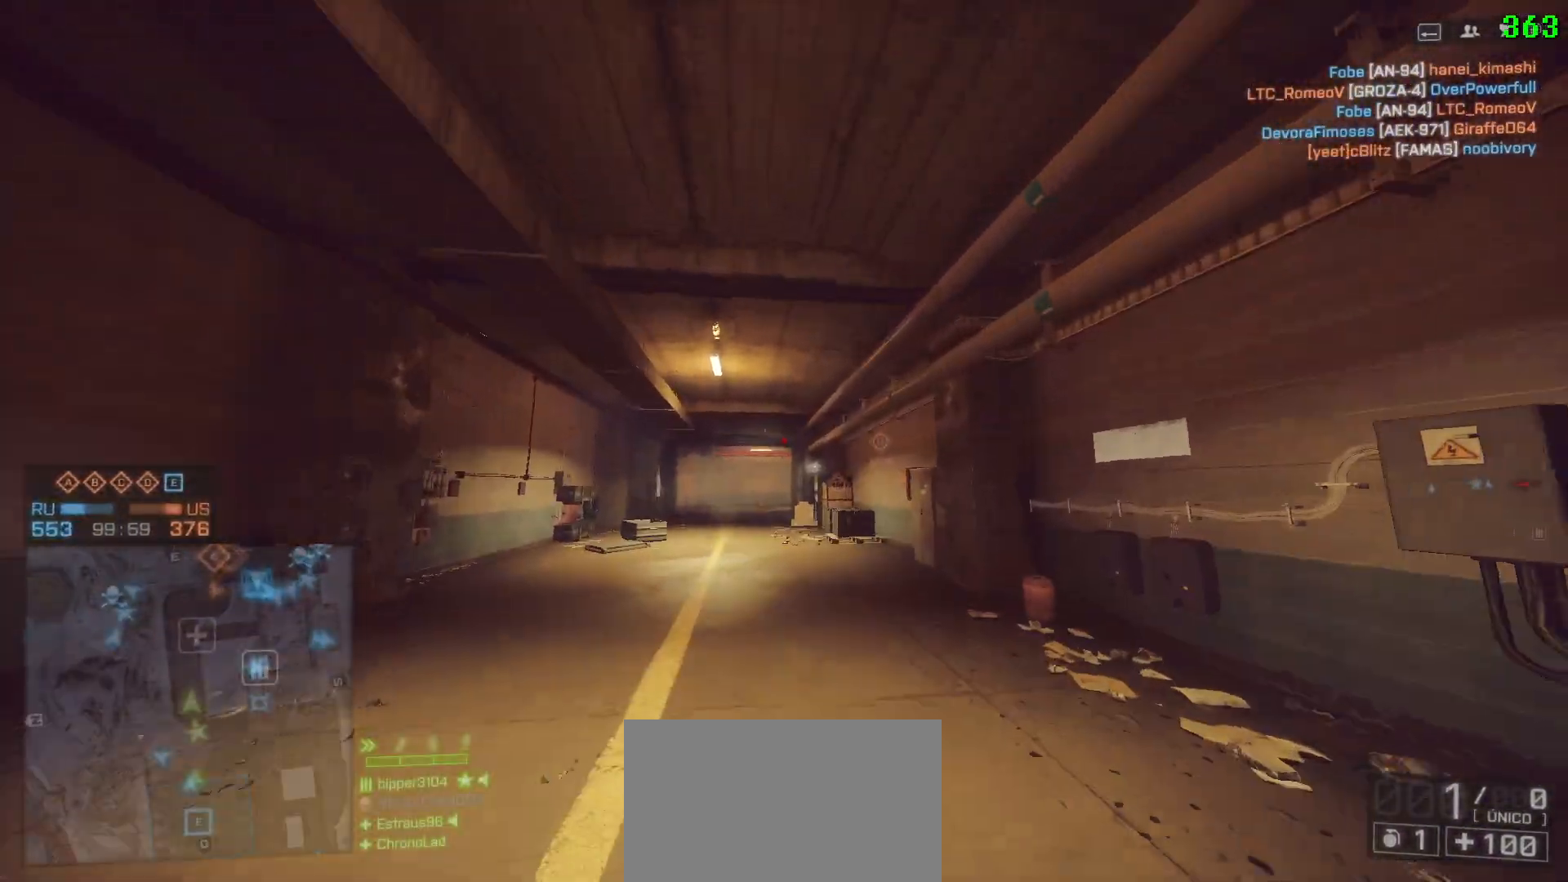
{"keys": ["d", "shift", "w"], "mouse": [], "events": [[433, "d", "down"]]}
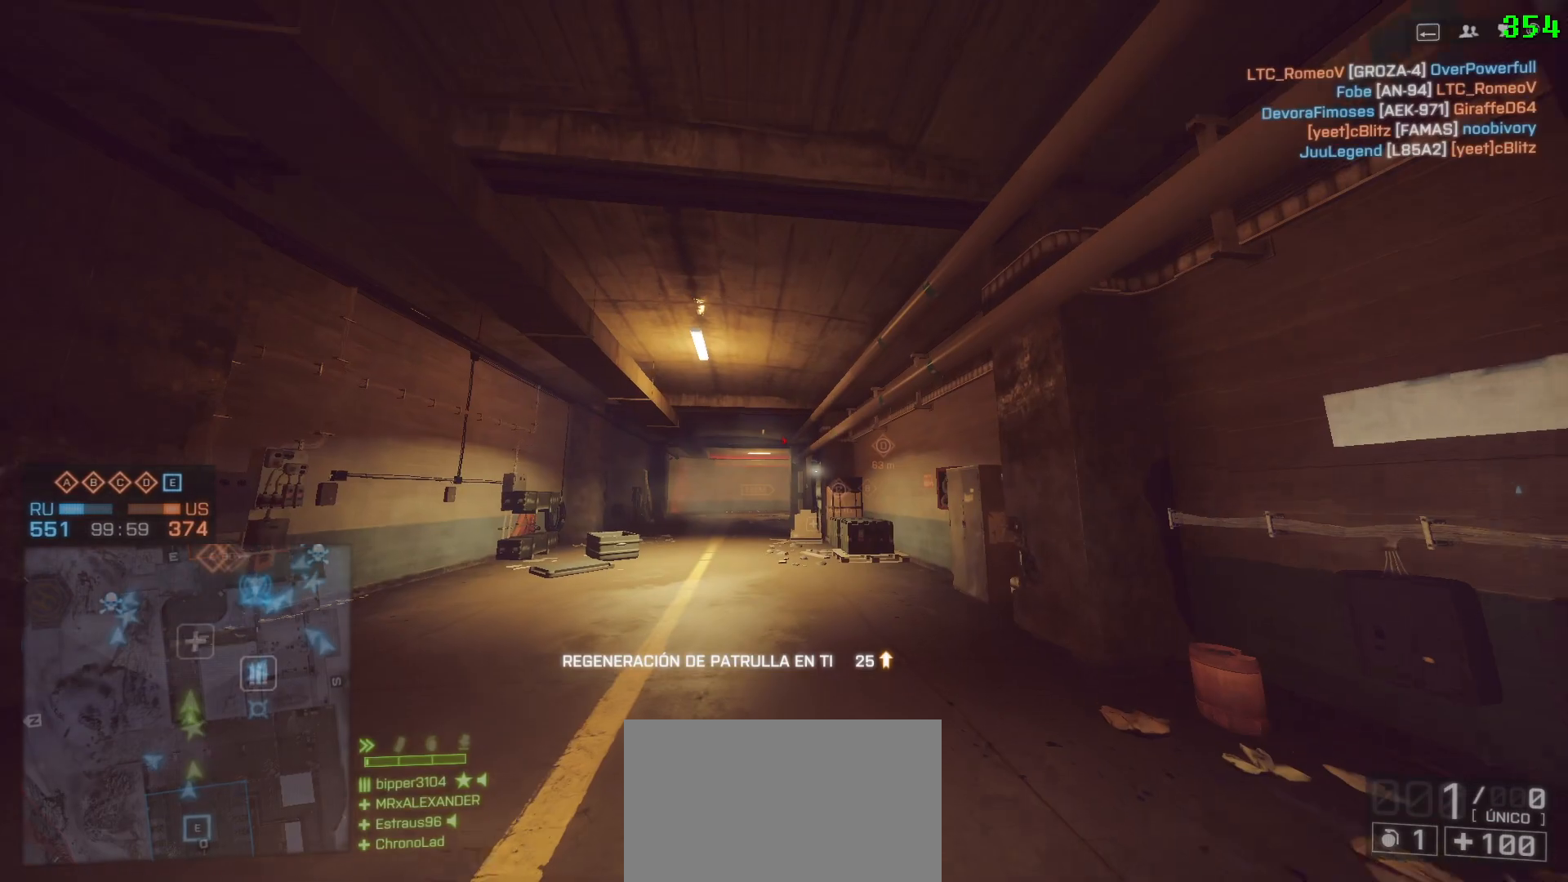
{"keys": ["d", "shift", "w"], "mouse": [], "events": []}
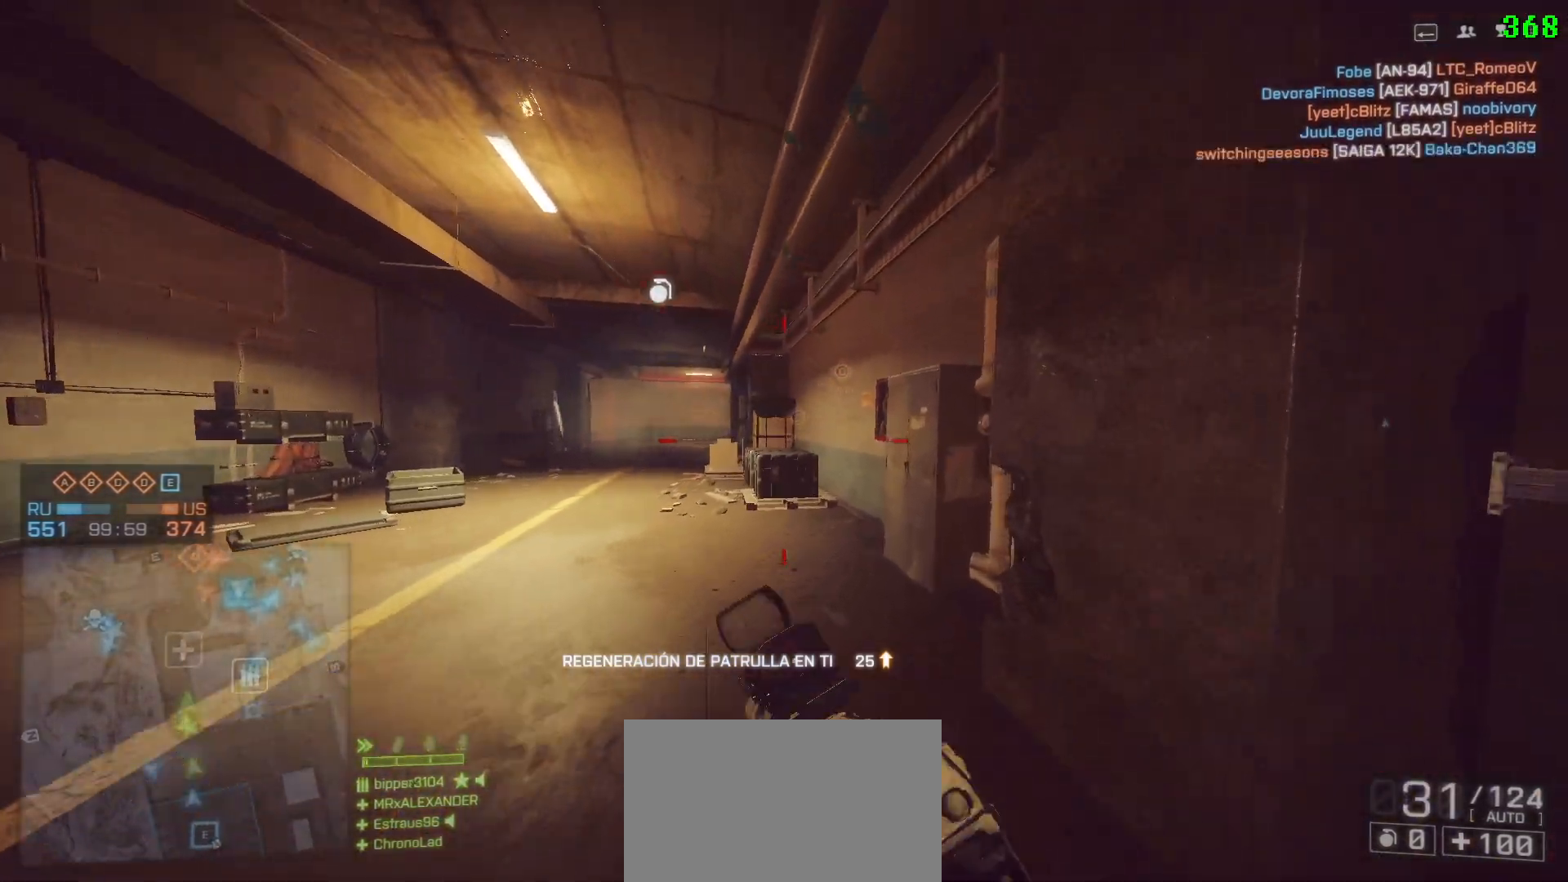
{"keys": ["a", "shift", "w"], "mouse": [], "events": [[50, "d", "up"], [300, "a", "down"]]}
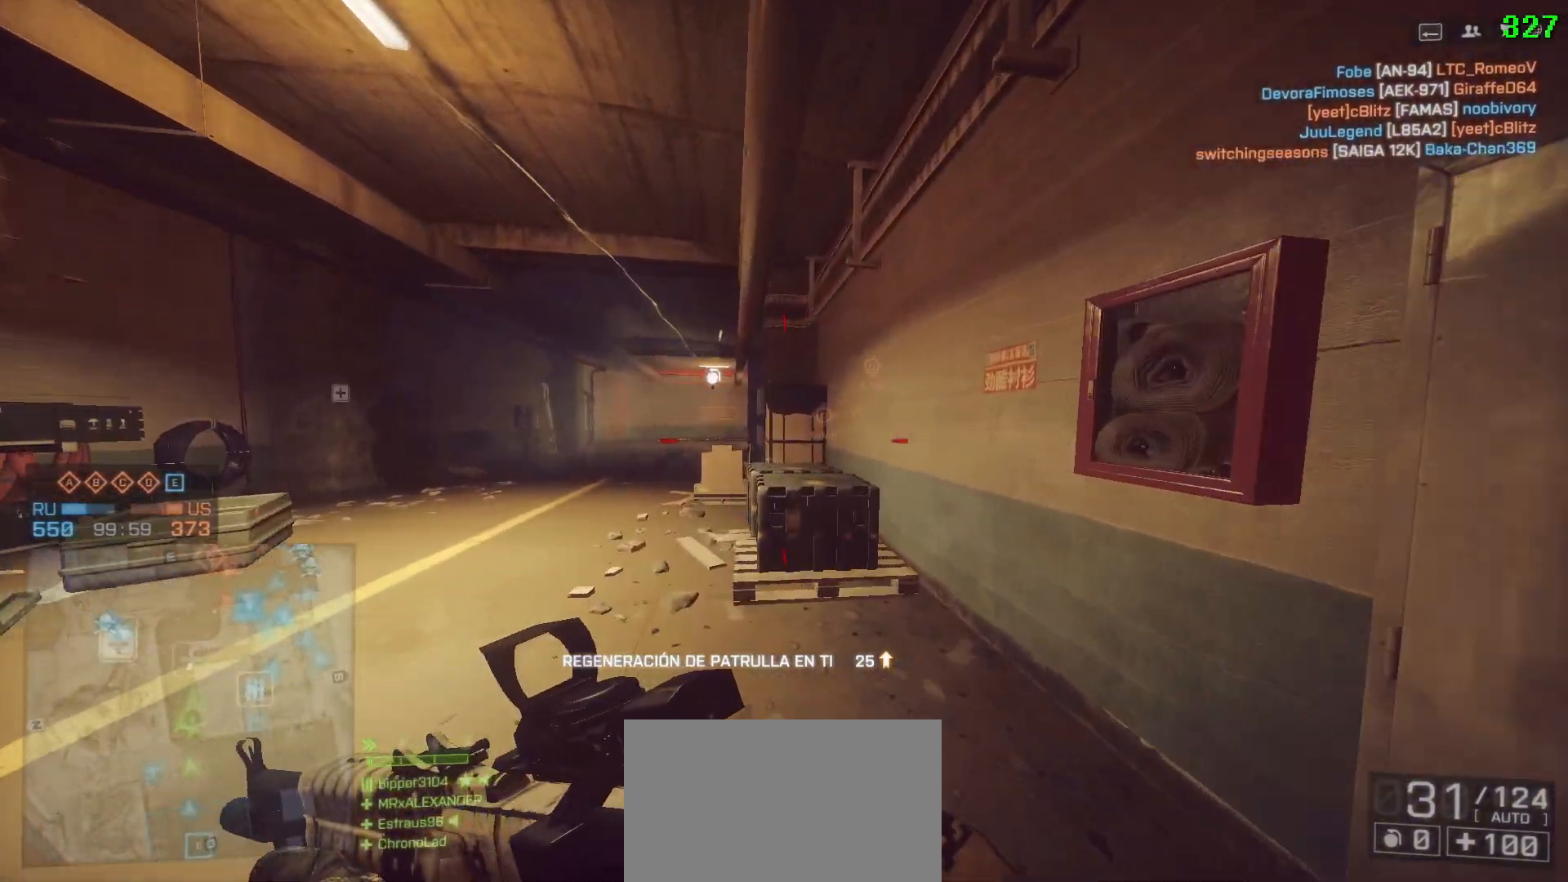
{"keys": ["shift", "w"], "mouse": [], "events": [[433, "a", "up"]]}
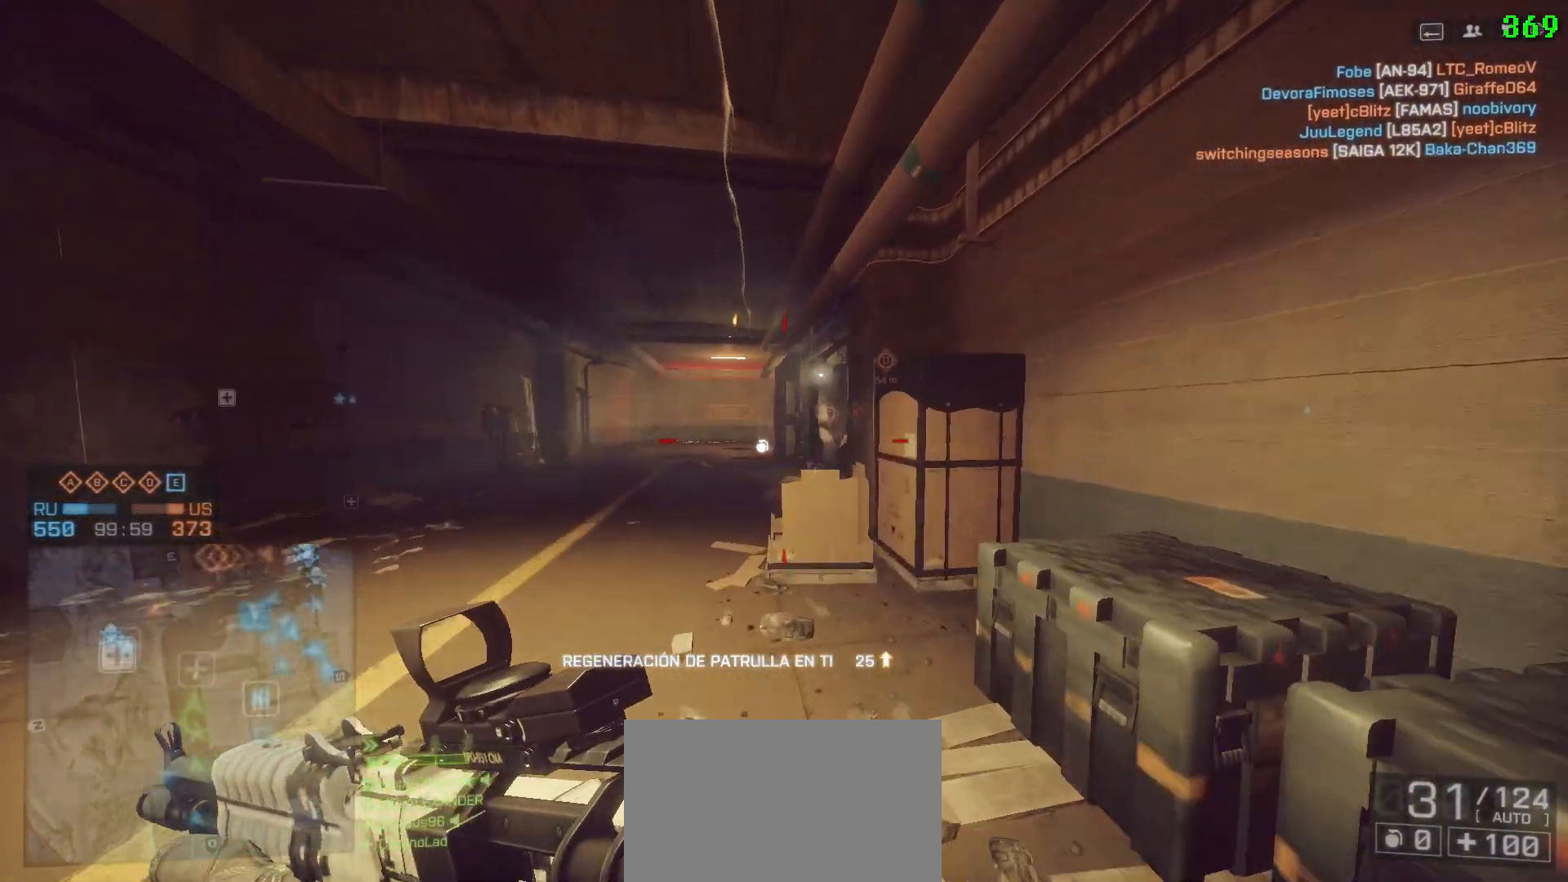
{"keys": ["shift", "w"], "mouse": [], "events": [[217, "a", "down"], [367, "a", "up"]]}
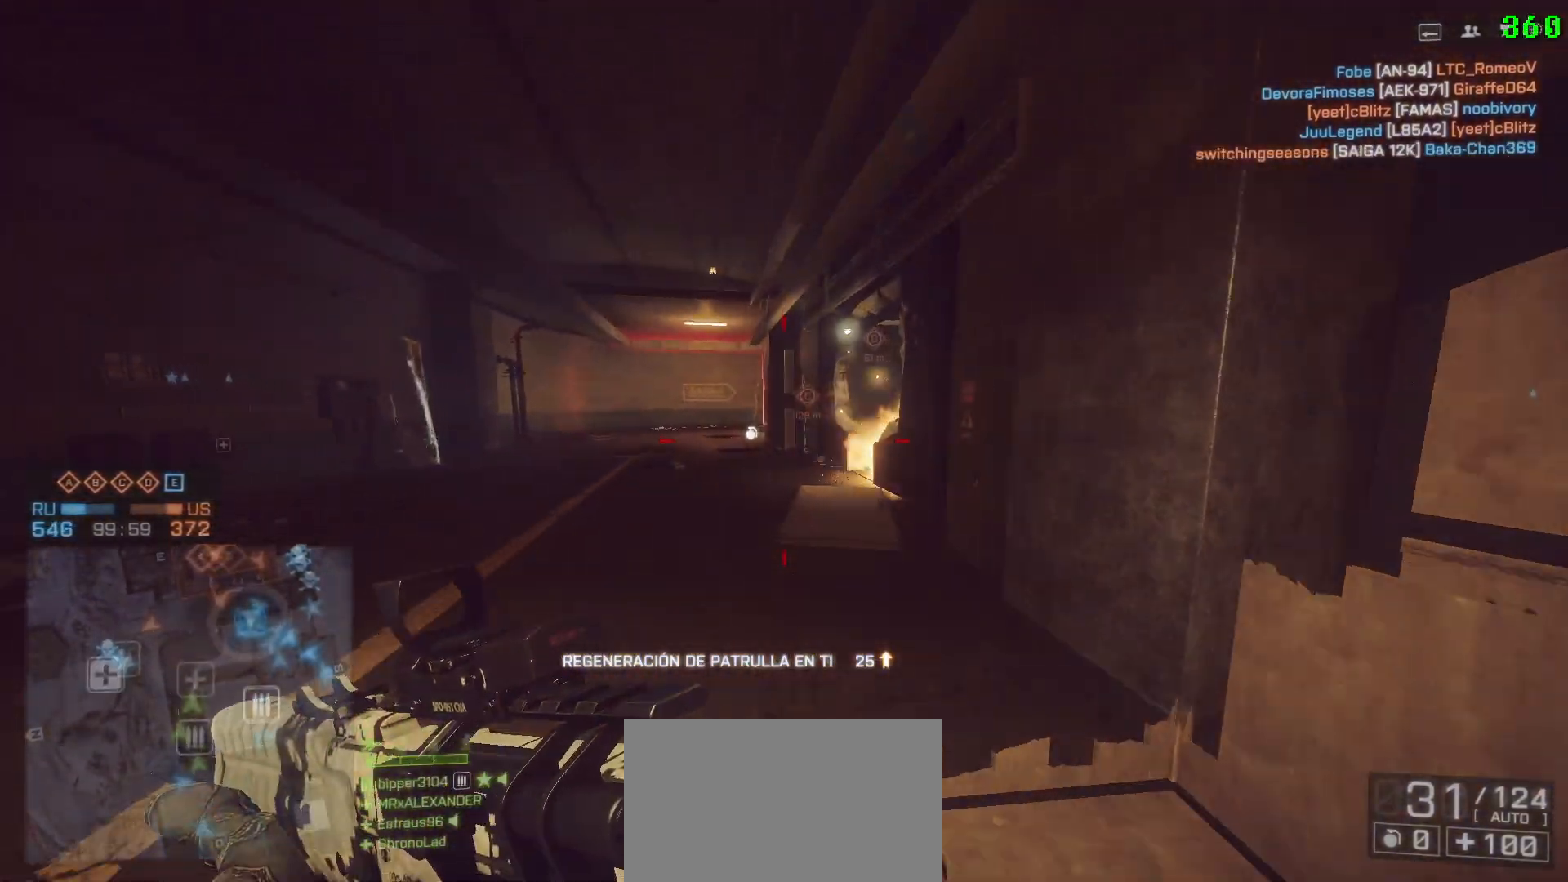
{"keys": ["shift", "w"], "mouse": [], "events": [[50, "d", "down"], [467, "d", "up"]]}
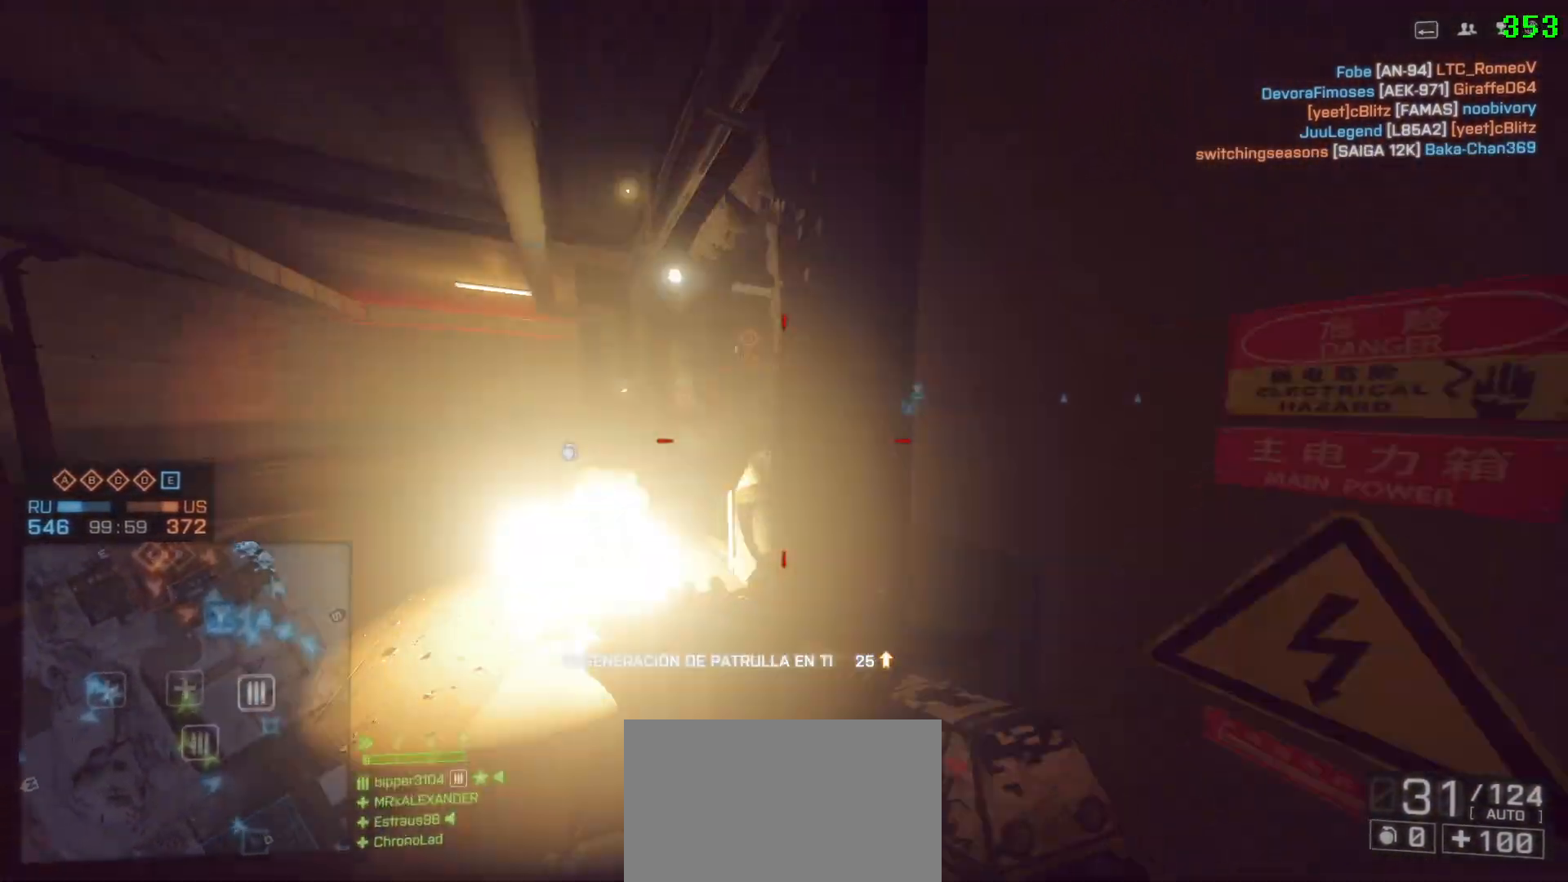
{"keys": ["a"], "mouse": [], "events": [[167, "a", "down"], [350, "w", "up"], [400, "shift", "up"]]}